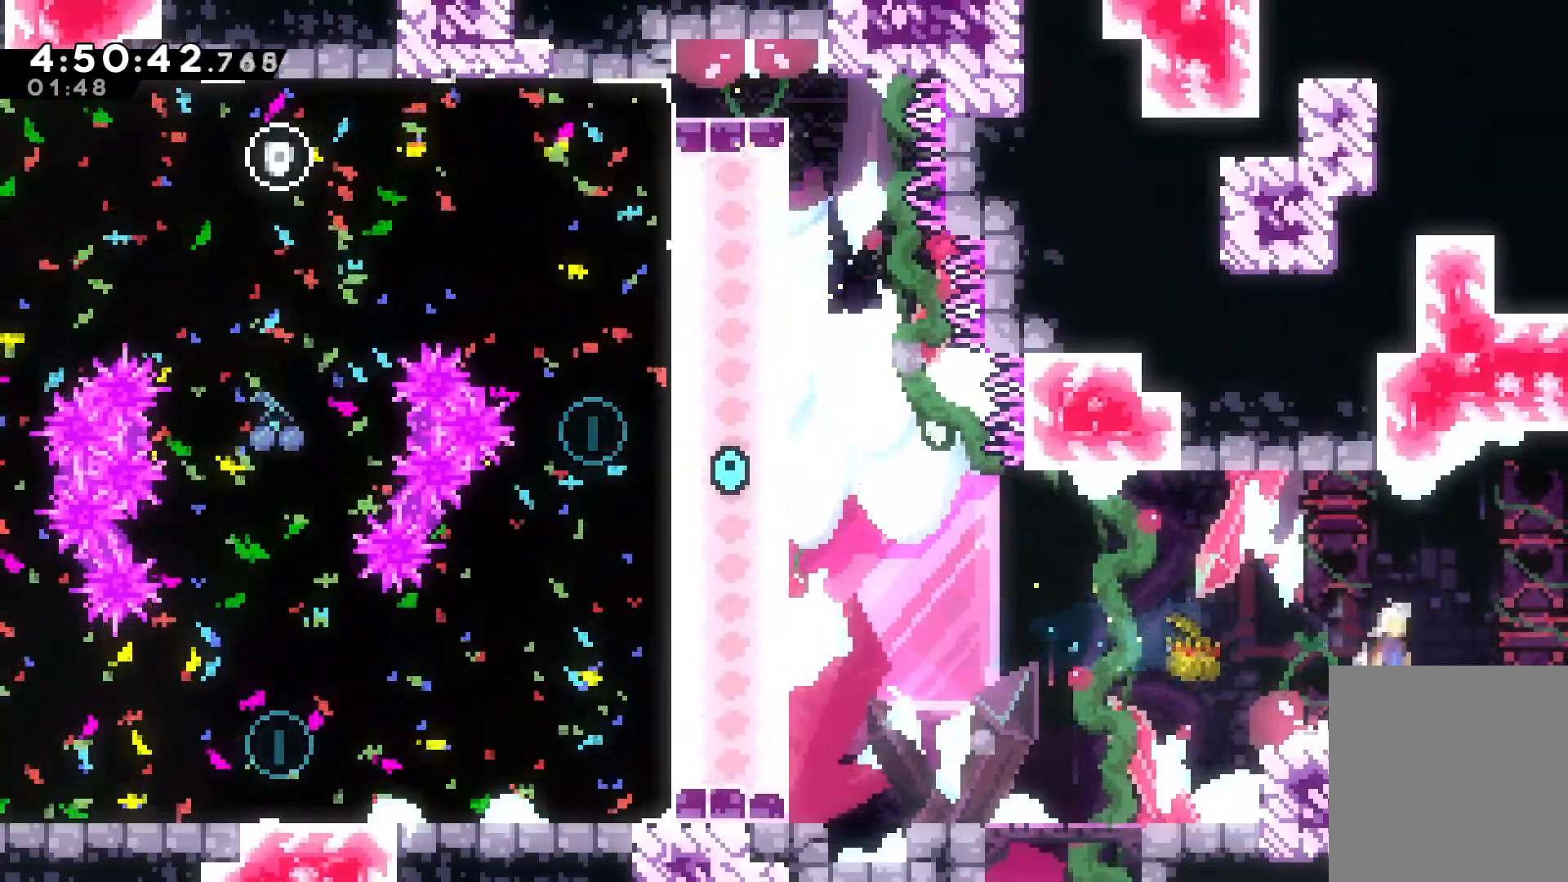
Gameplay with keyboard; each line is a JSON object with the keys held at the frame after it. "events" lists presses ("down") and releases ("up") of "dash", "down", "grab", "jump", "jump2", "left", "right" and "up" between this image and that frame as [ms after this image, input, new state], when the widget could be followed in between. No other keys are recorded. Mouse input is not recorded. Key names are as the overlay labels them; some are game actions (e.g. jump) rather than physical keys.
{"keys": ["right"], "events": []}
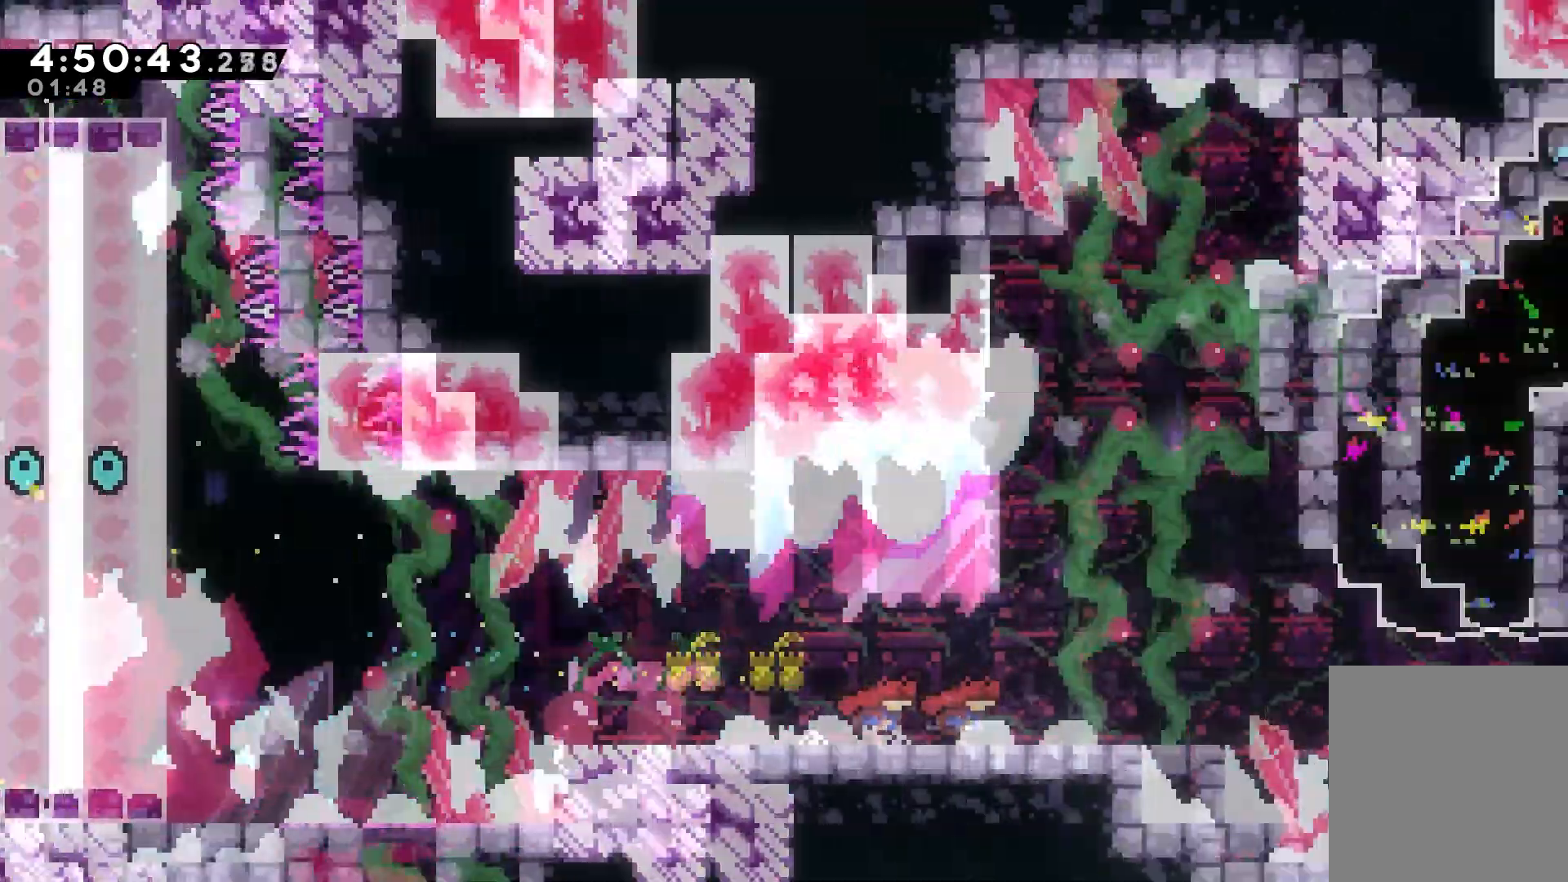
{"keys": ["right"], "events": [[233, "right", "up"], [400, "right", "down"]]}
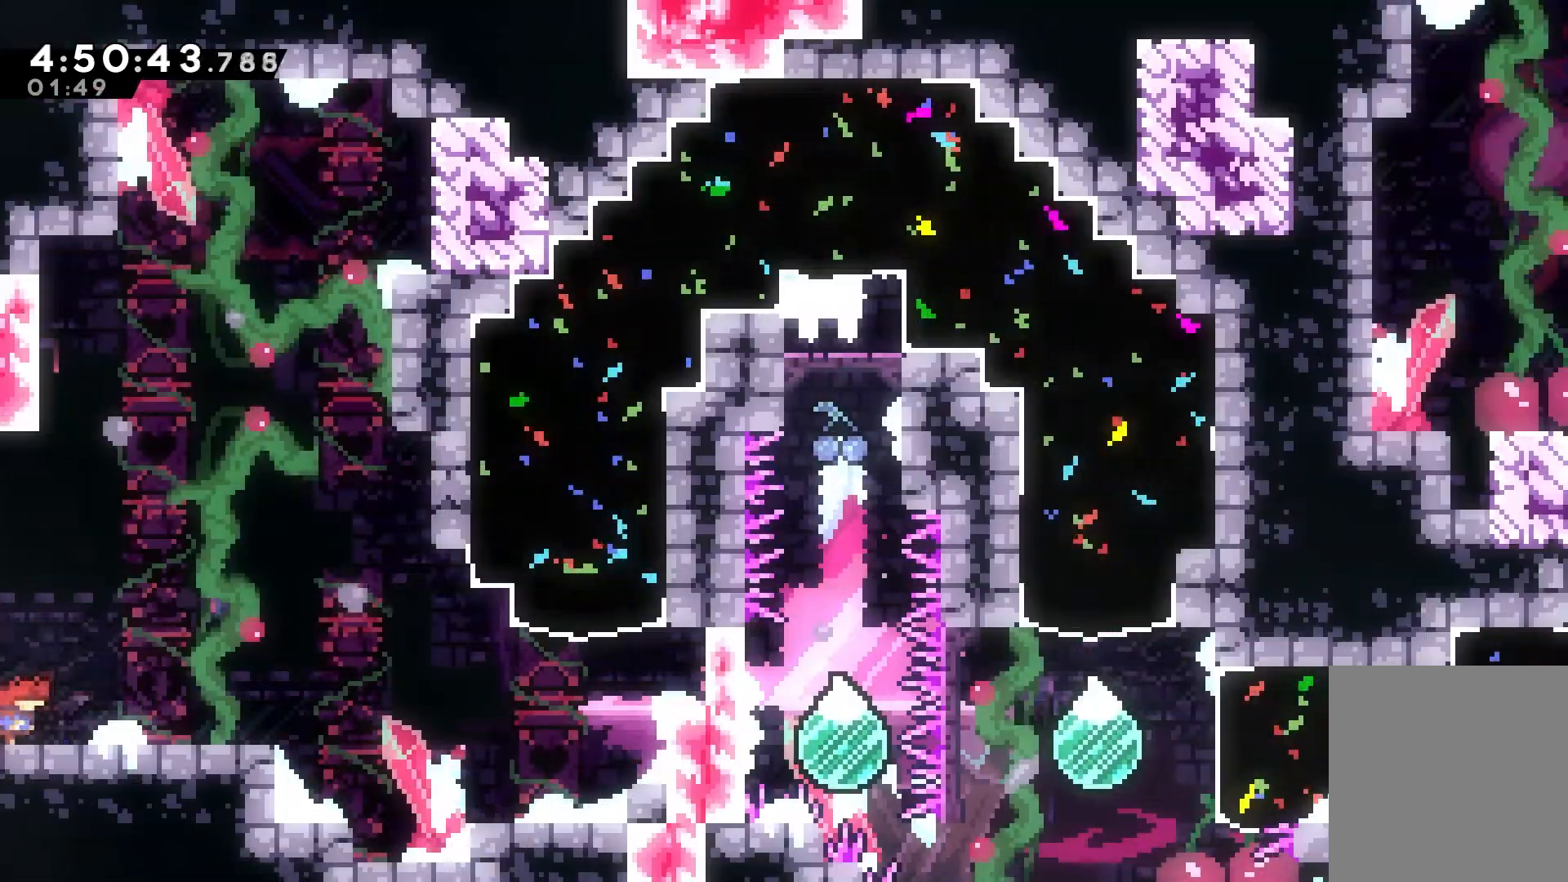
{"keys": ["jump", "right"], "events": [[483, "jump", "down"]]}
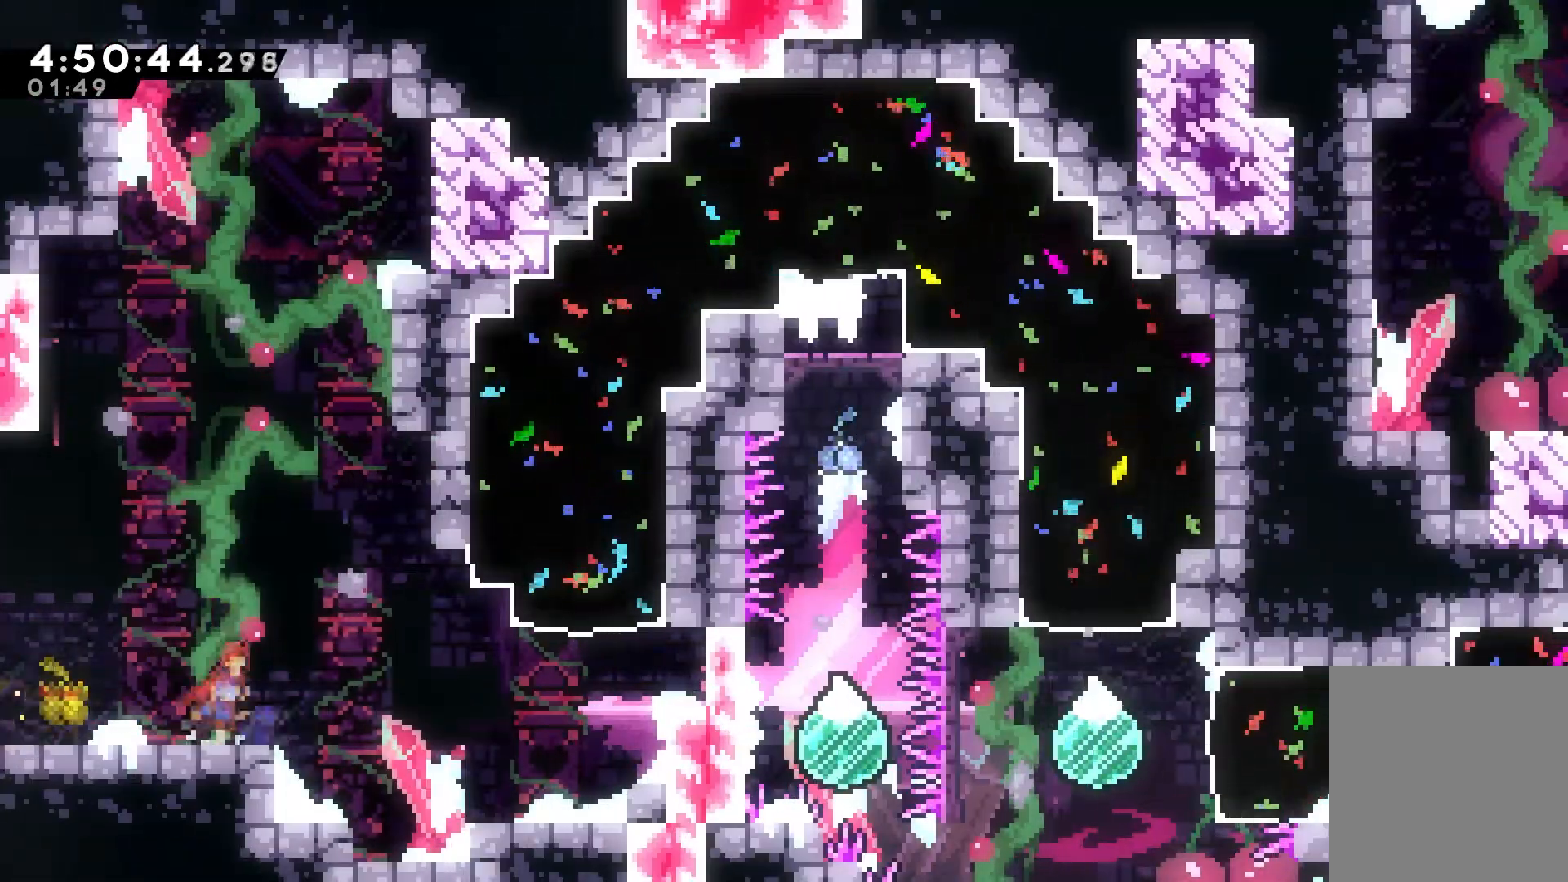
{"keys": ["right"], "events": [[167, "jump", "up"]]}
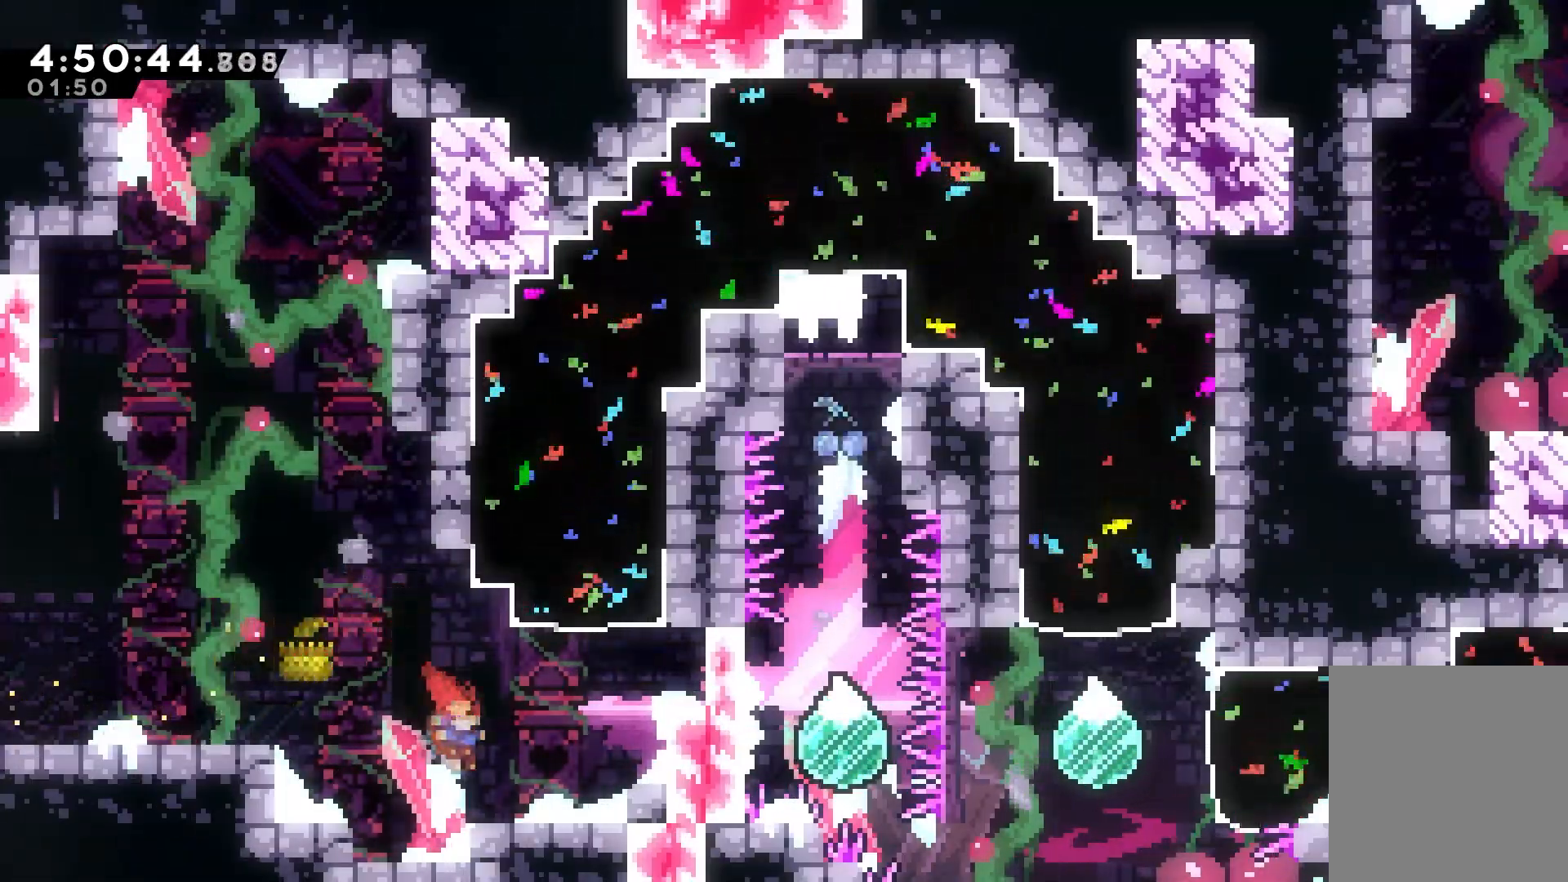
{"keys": ["dash", "up"], "events": [[283, "right", "up"], [367, "up", "down"], [400, "dash", "down"]]}
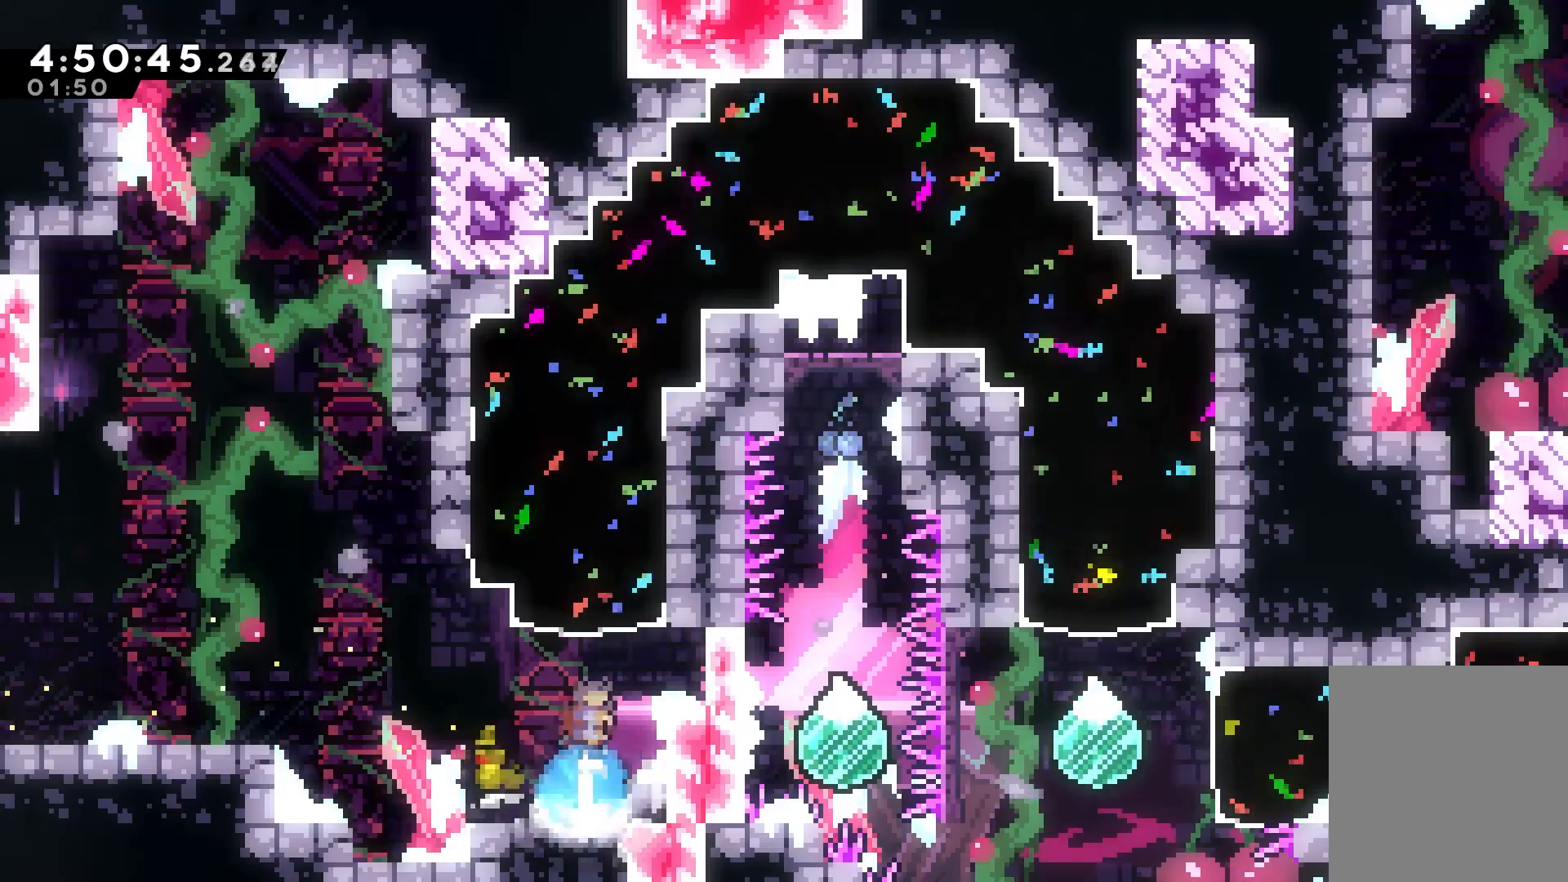
{"keys": ["right"], "events": [[117, "dash", "up"], [283, "right", "down"], [483, "up", "up"]]}
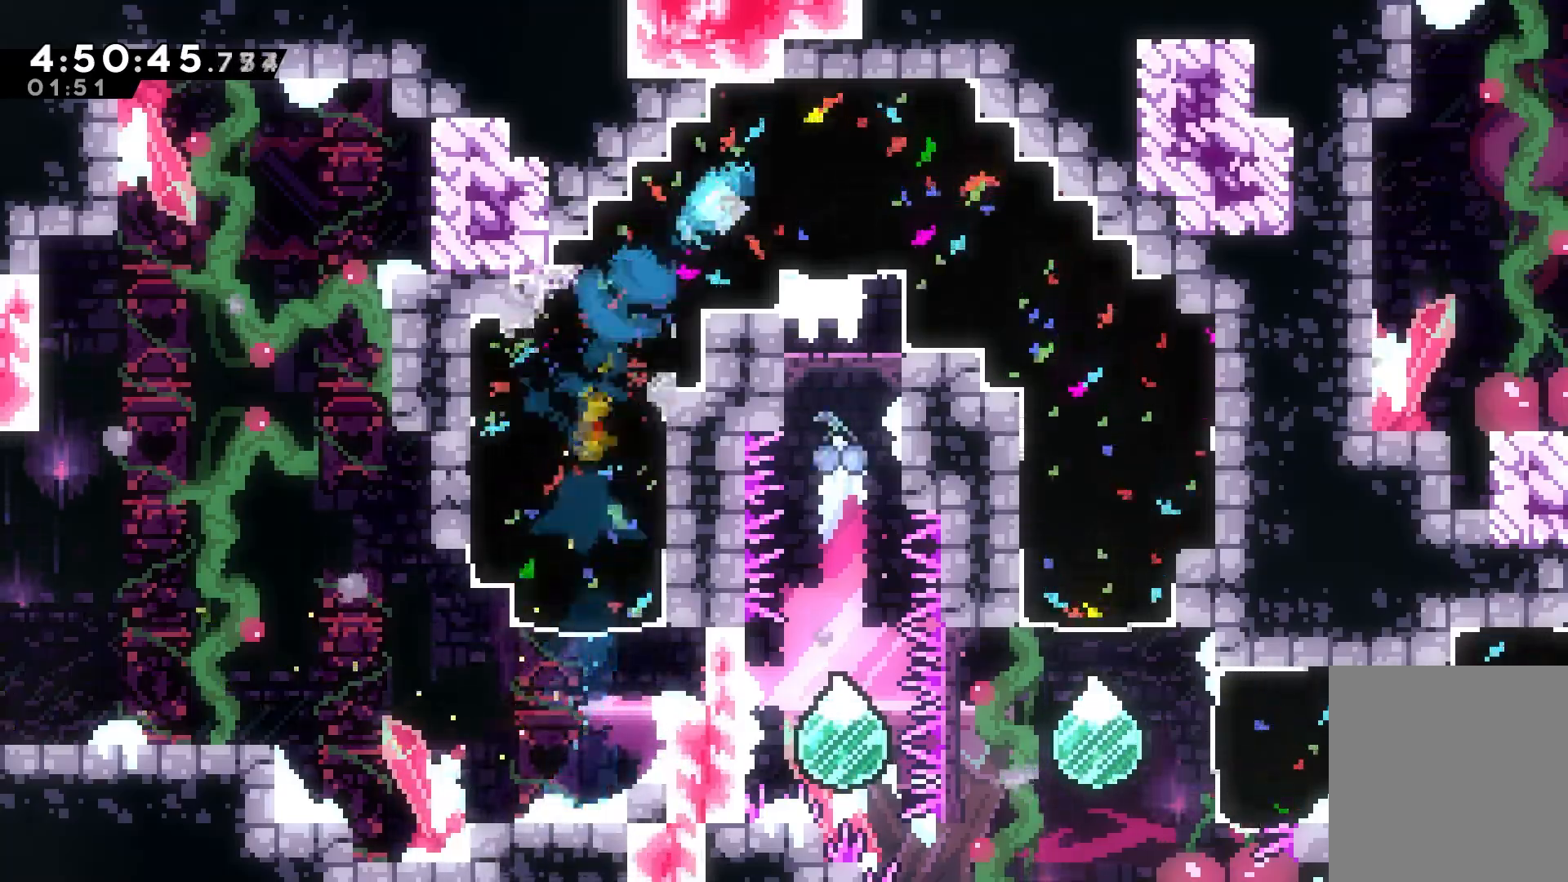
{"keys": ["down"], "events": [[167, "down", "down"], [267, "right", "up"]]}
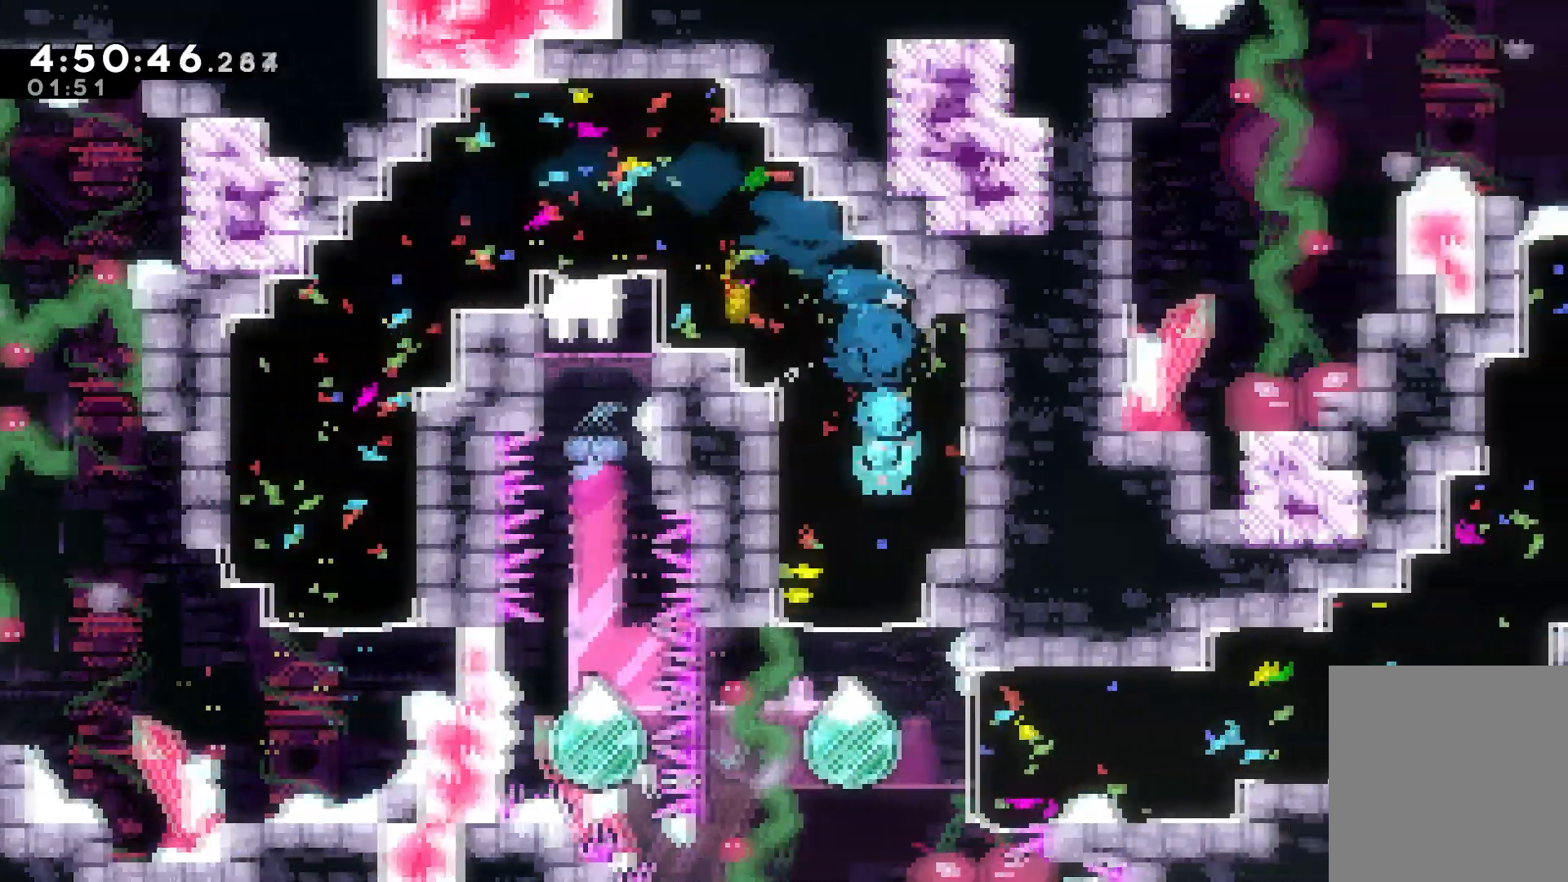
{"keys": ["right"], "events": [[283, "down", "up"], [283, "right", "down"]]}
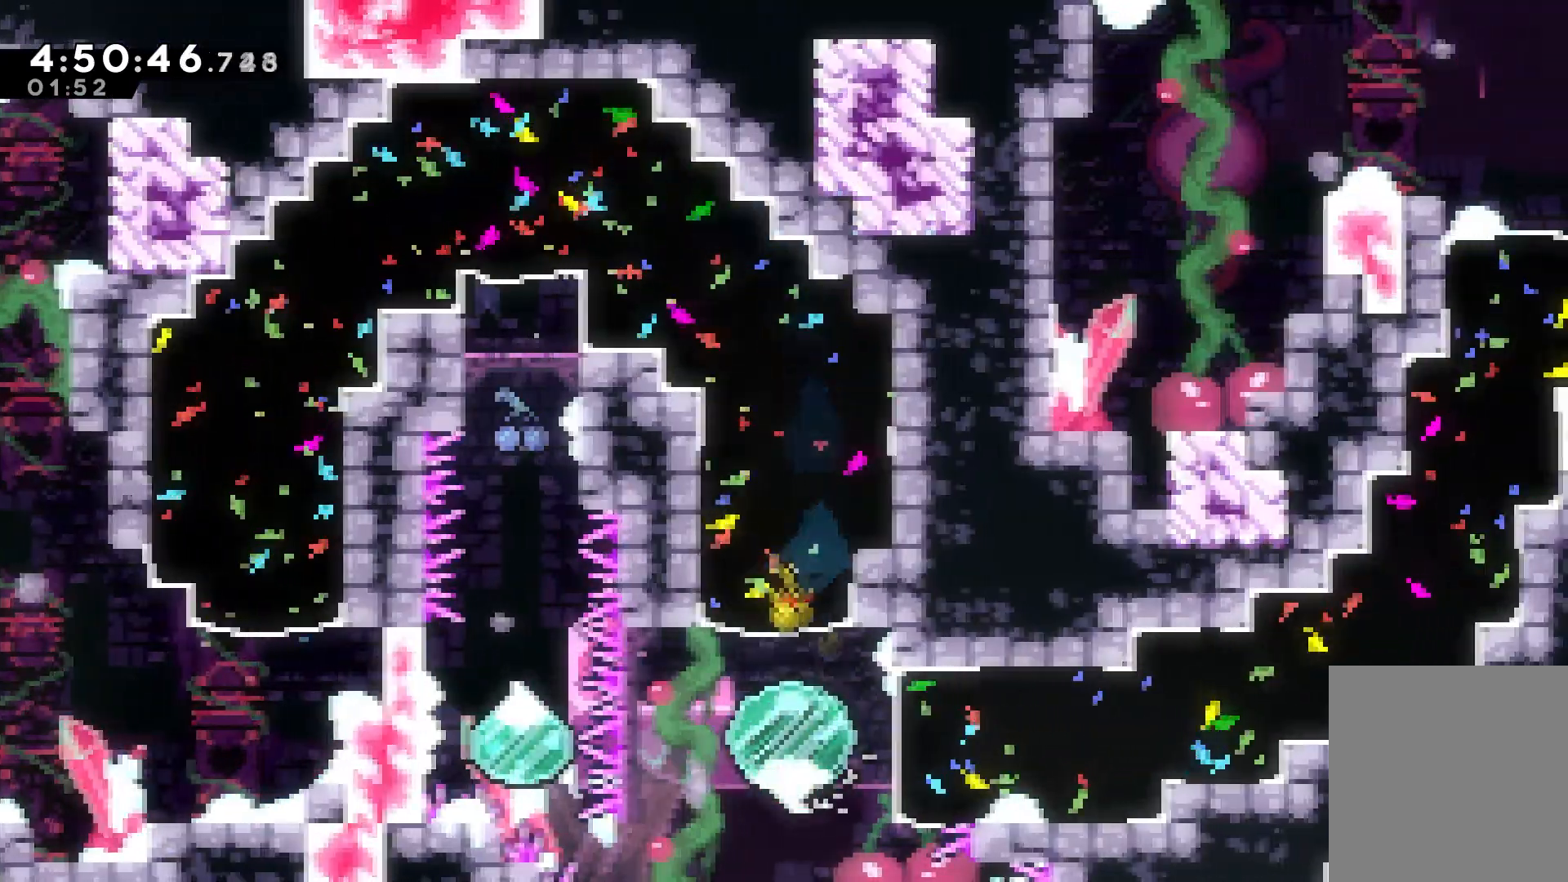
{"keys": ["right"], "events": []}
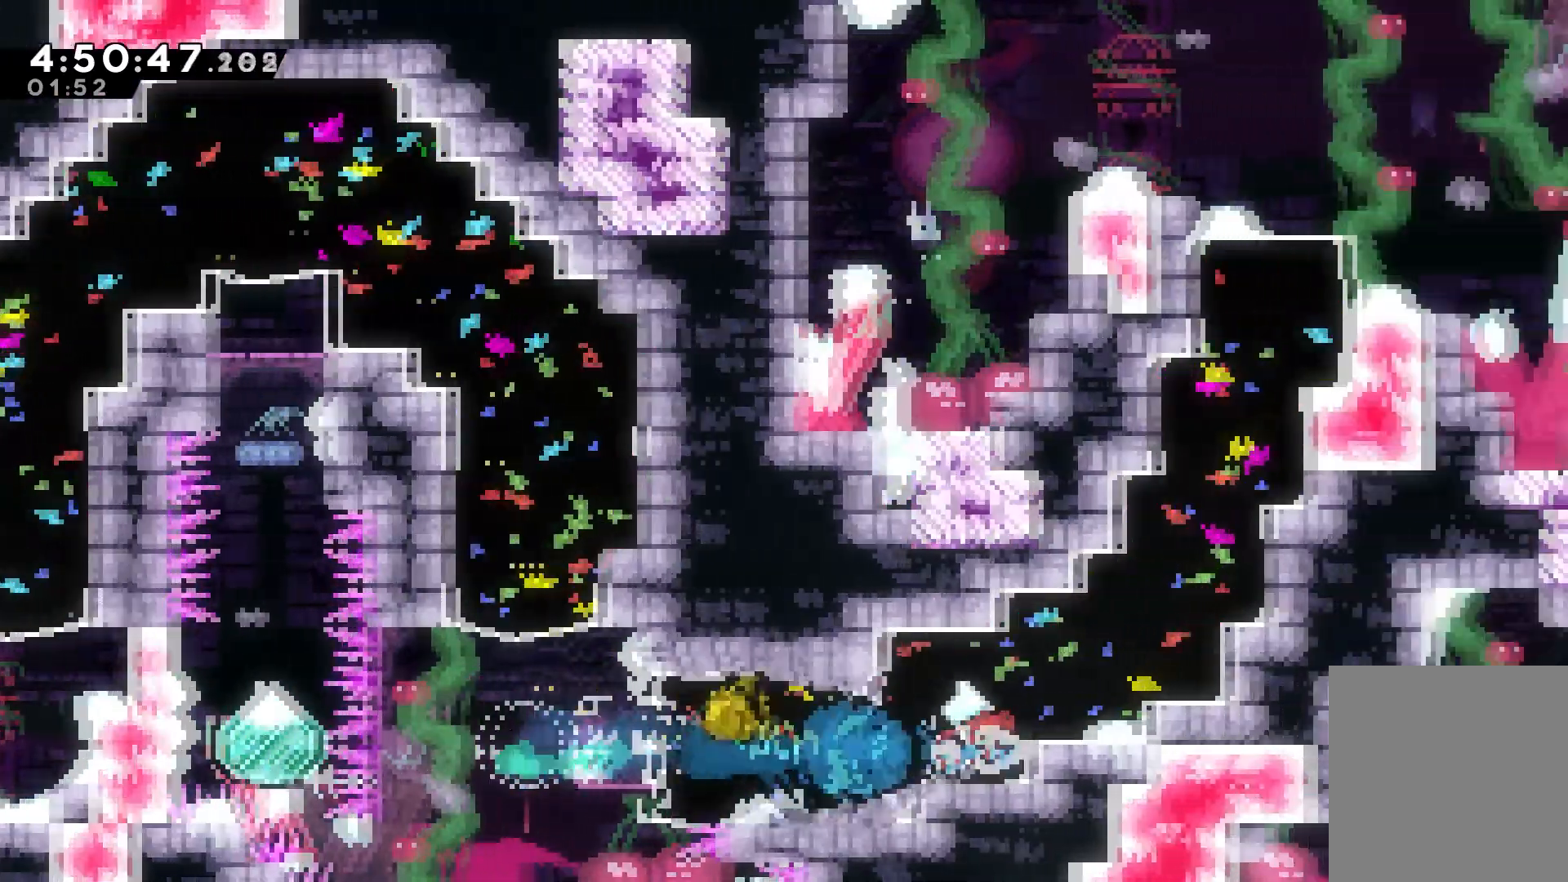
{"keys": ["up"], "events": [[17, "up", "down"], [83, "right", "up"], [283, "right", "down"], [400, "right", "up"]]}
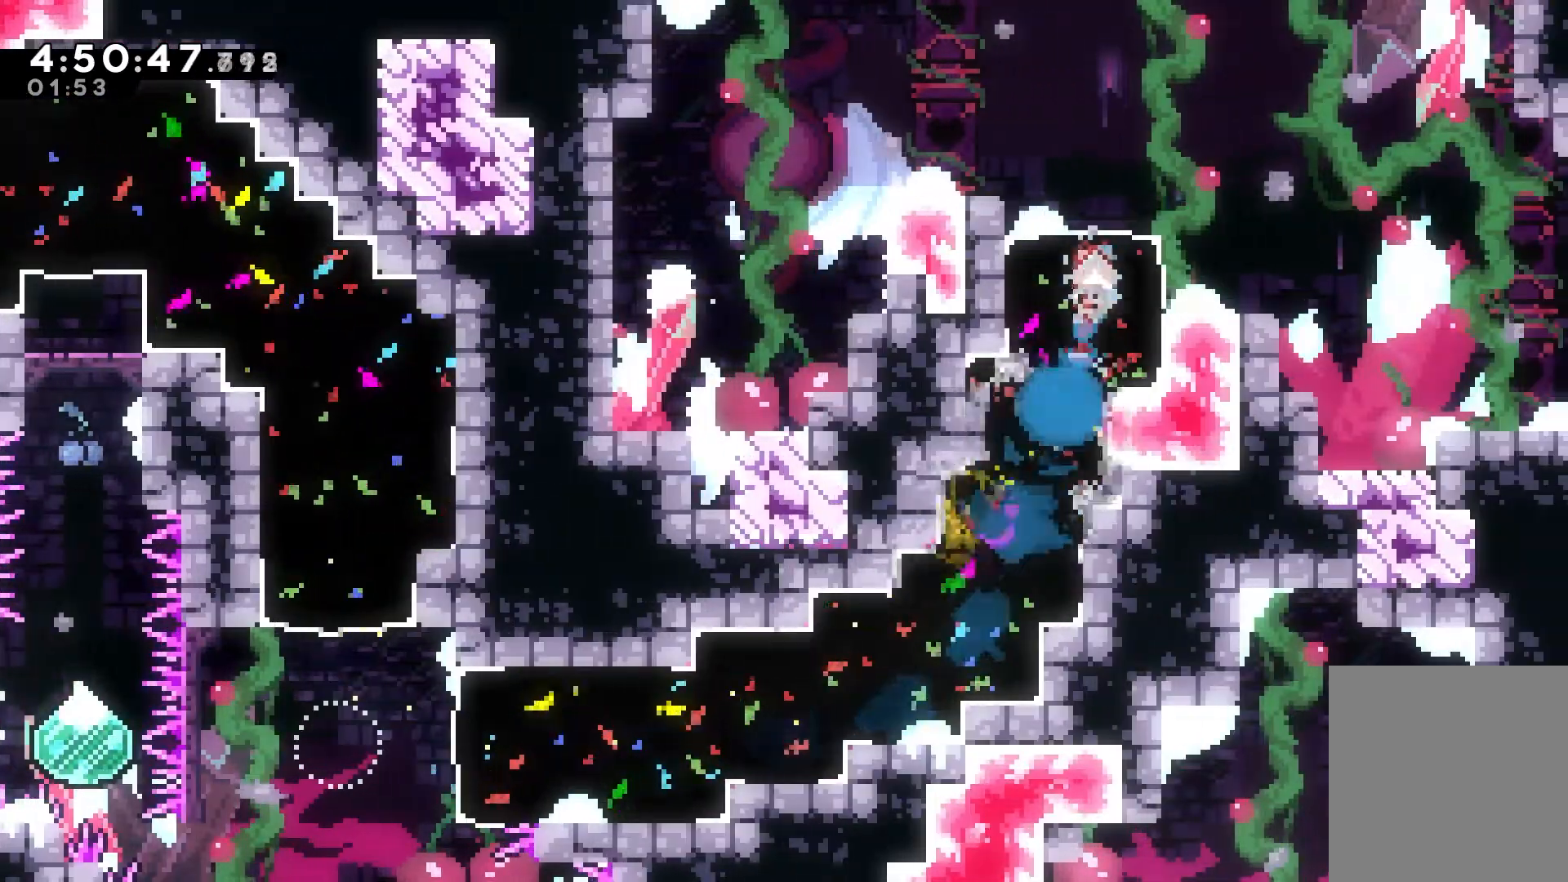
{"keys": ["right"], "events": [[167, "right", "down"], [283, "up", "up"]]}
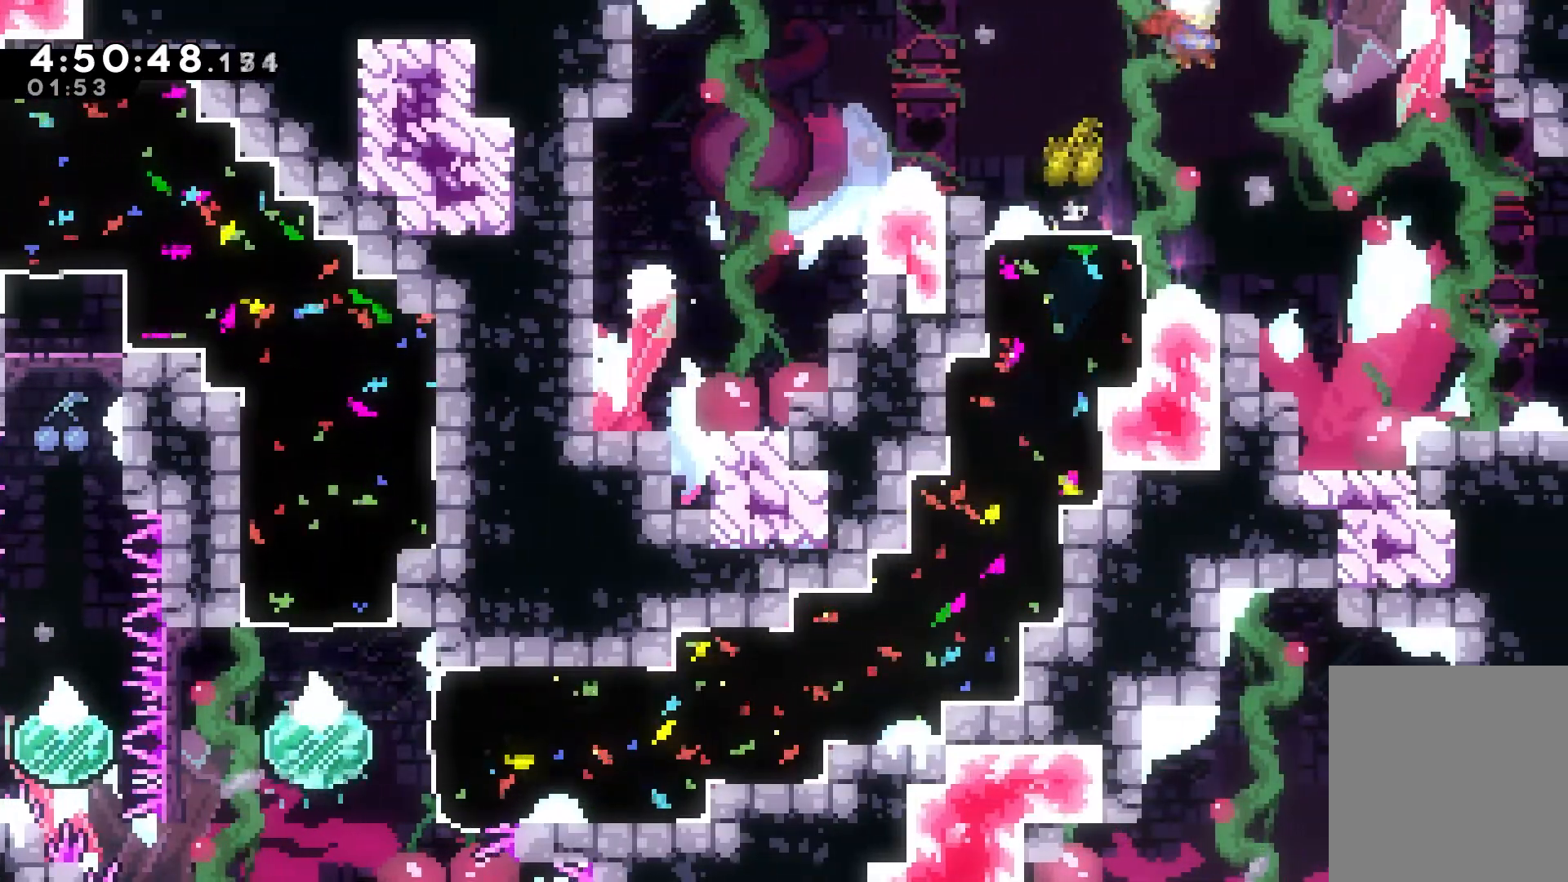
{"keys": ["right"], "events": []}
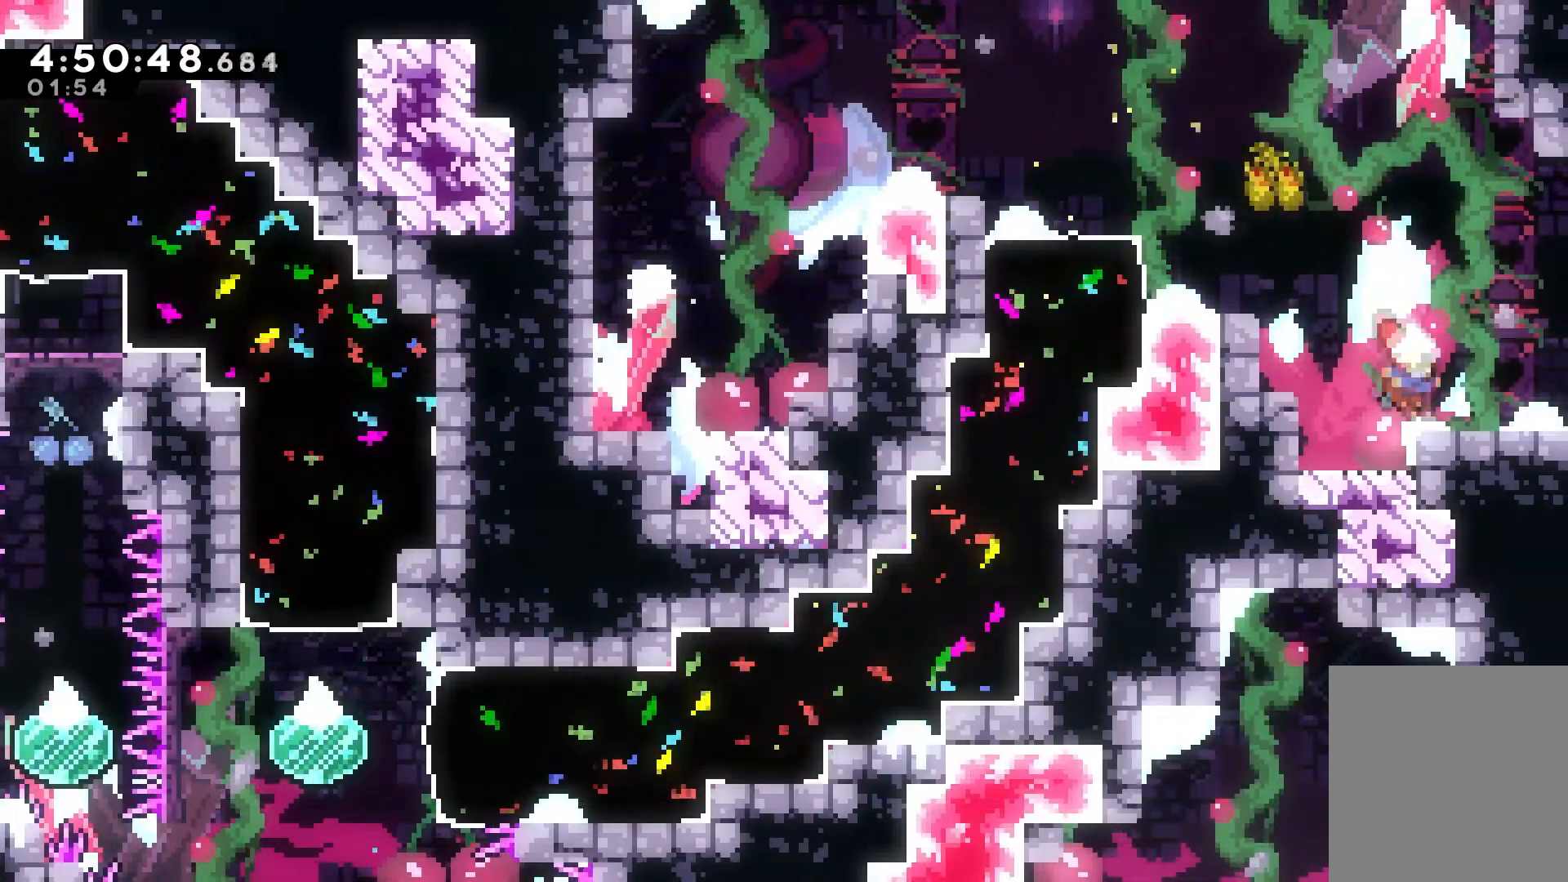
{"keys": ["right"], "events": []}
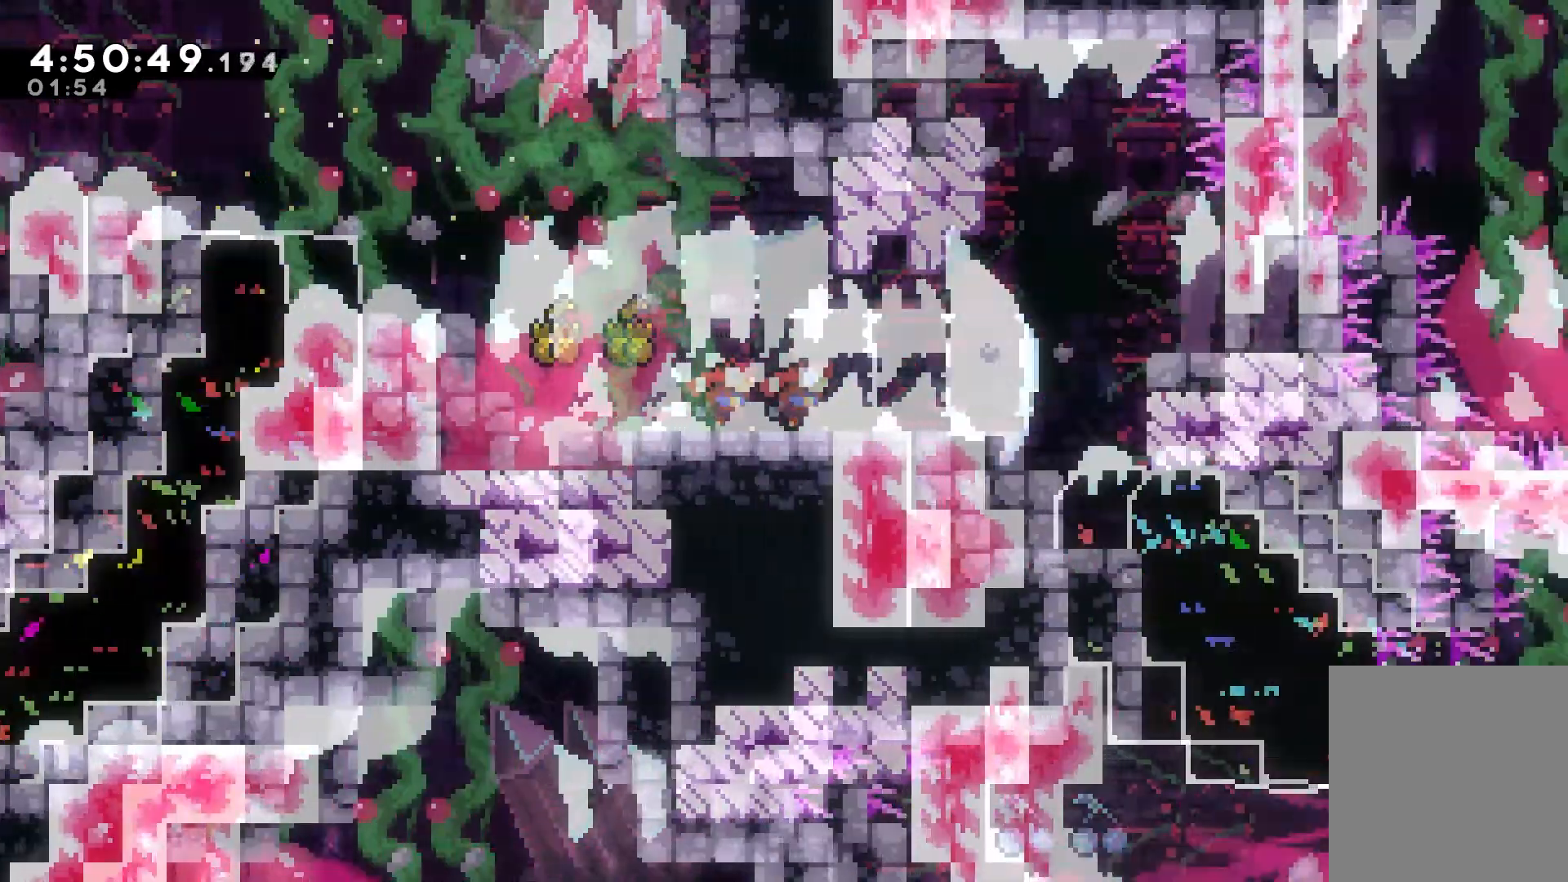
{"keys": ["right"], "events": []}
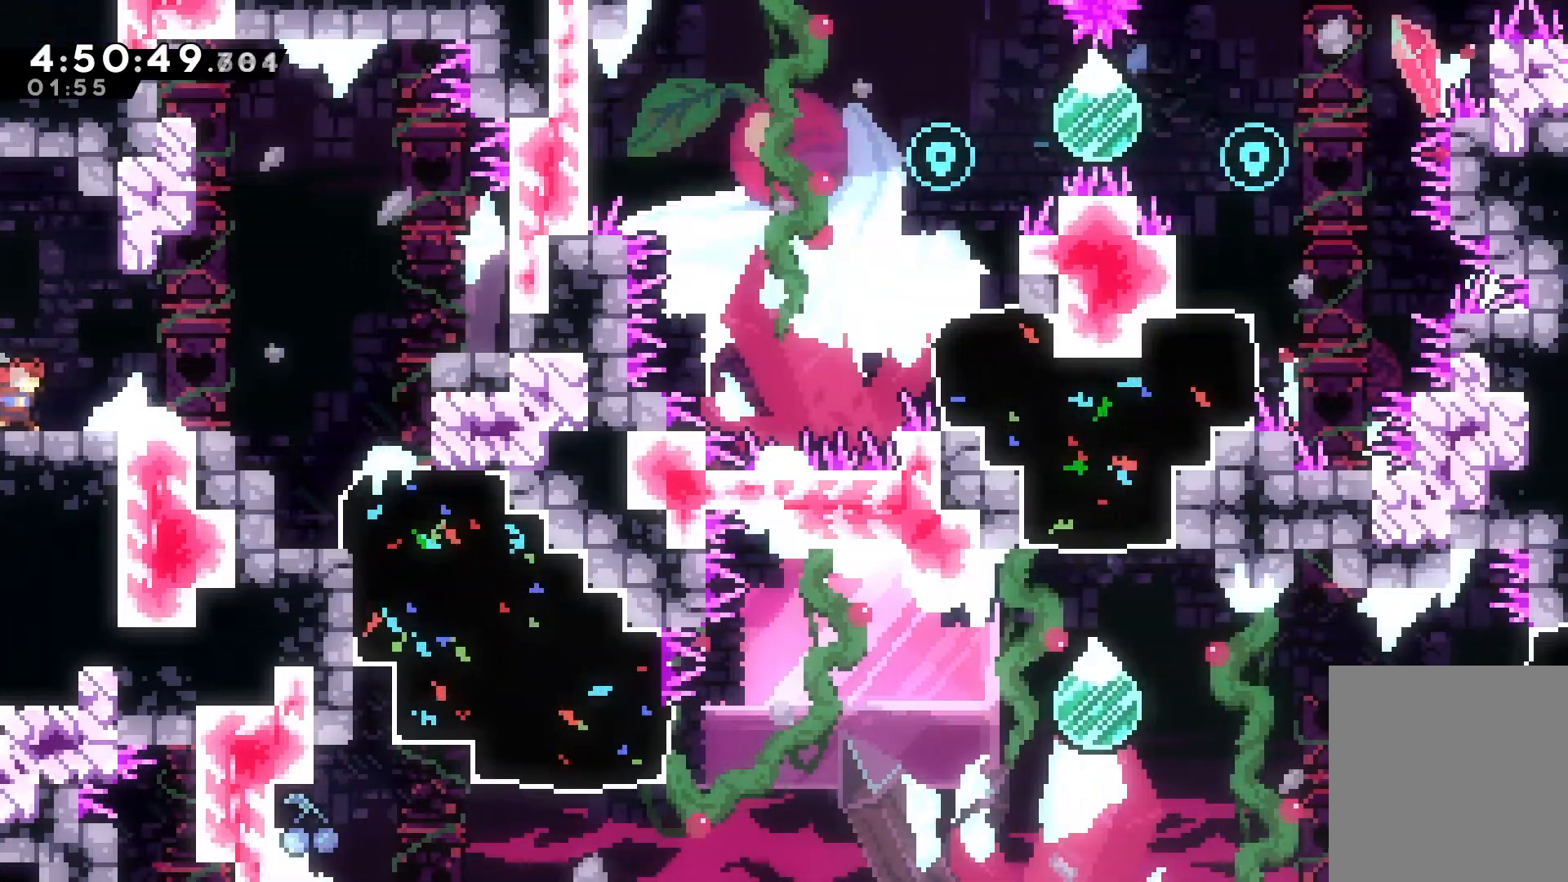
{"keys": ["right"], "events": [[283, "jump", "down"], [483, "jump", "up"]]}
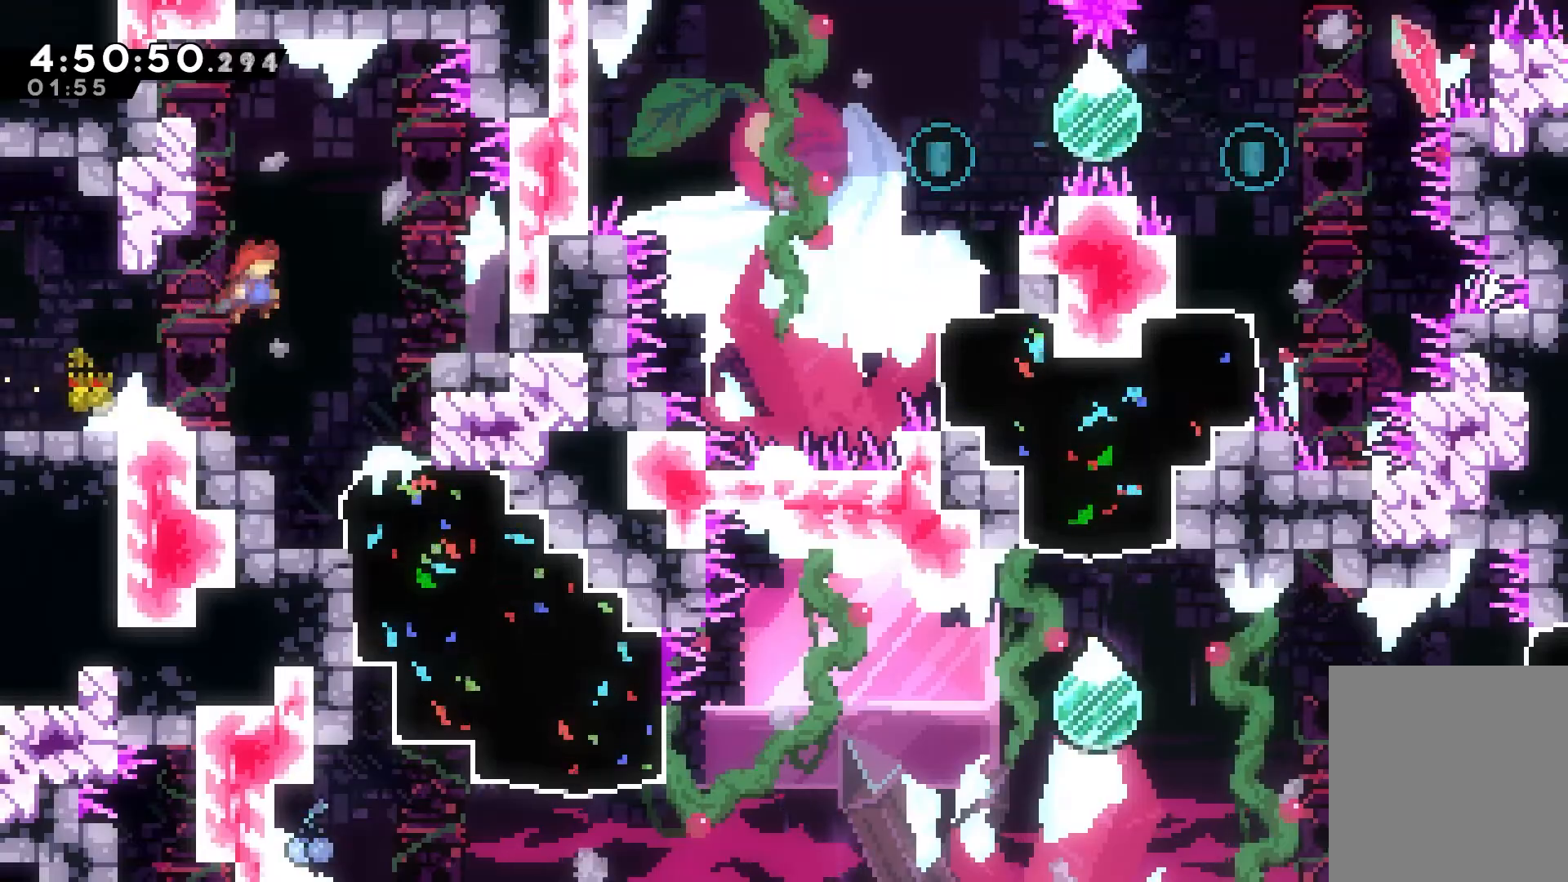
{"keys": [], "events": [[450, "right", "up"]]}
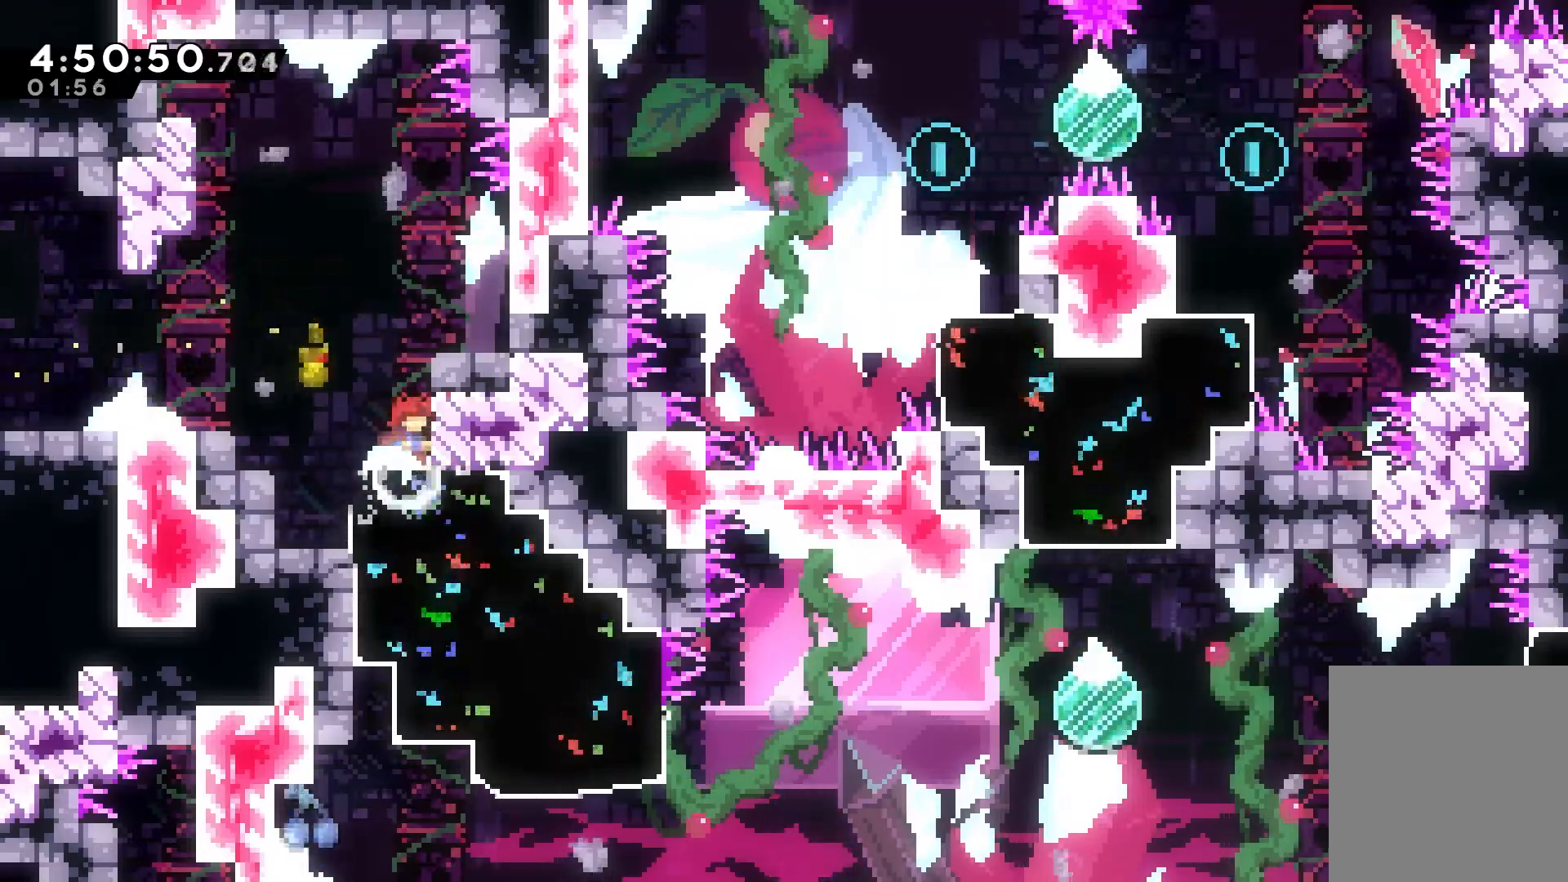
{"keys": ["right"], "events": [[83, "dash", "down"], [83, "down", "down"], [267, "right", "down"], [283, "dash", "up"], [333, "down", "up"]]}
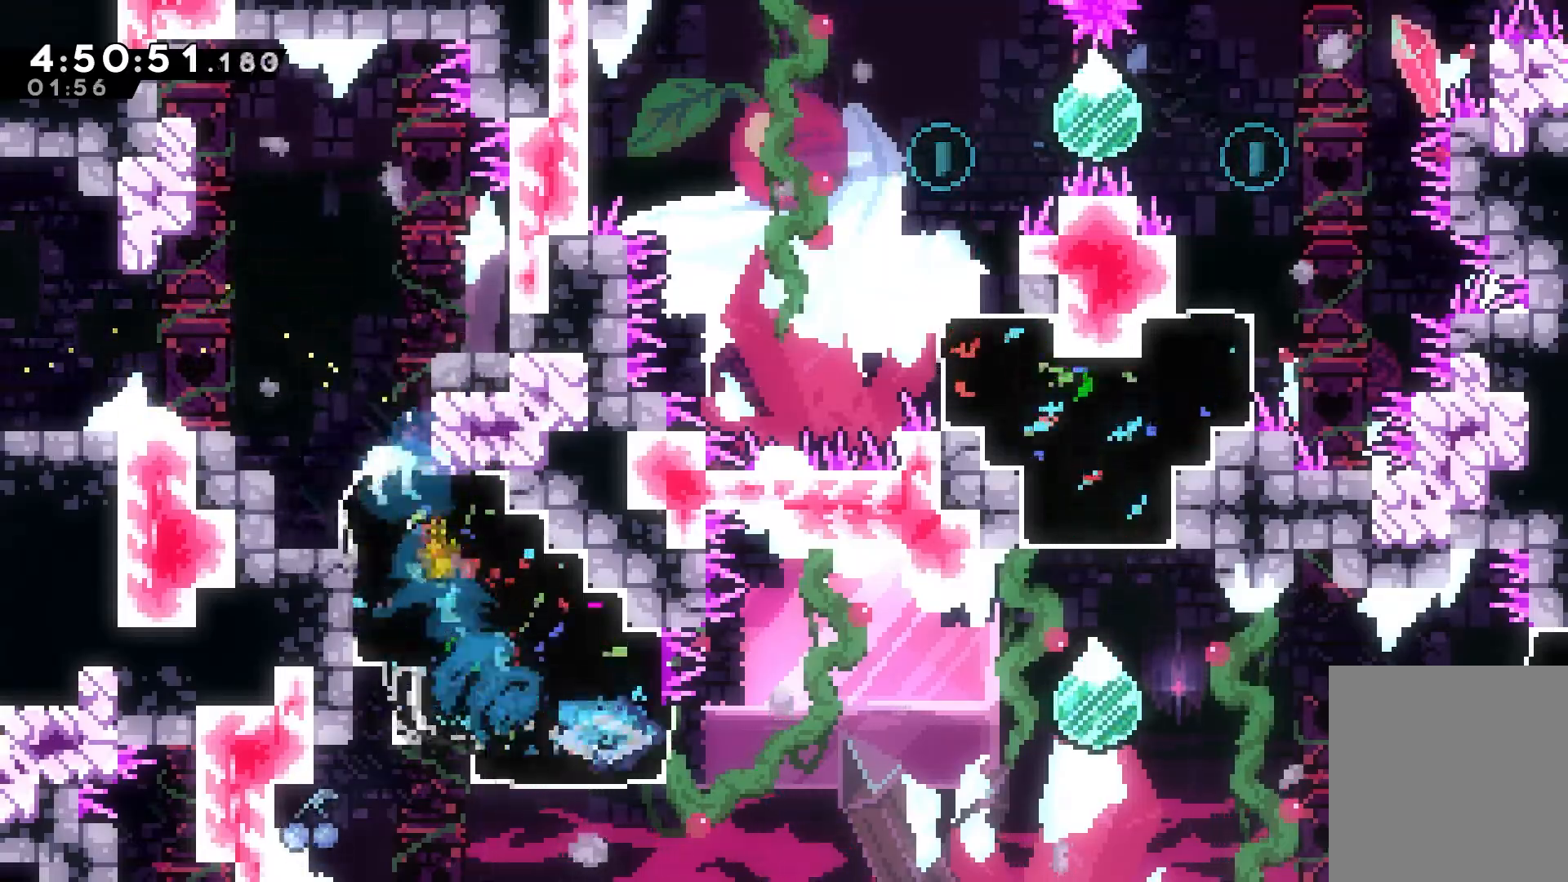
{"keys": [], "events": [[100, "jump", "down"], [250, "jump", "up"], [483, "right", "up"]]}
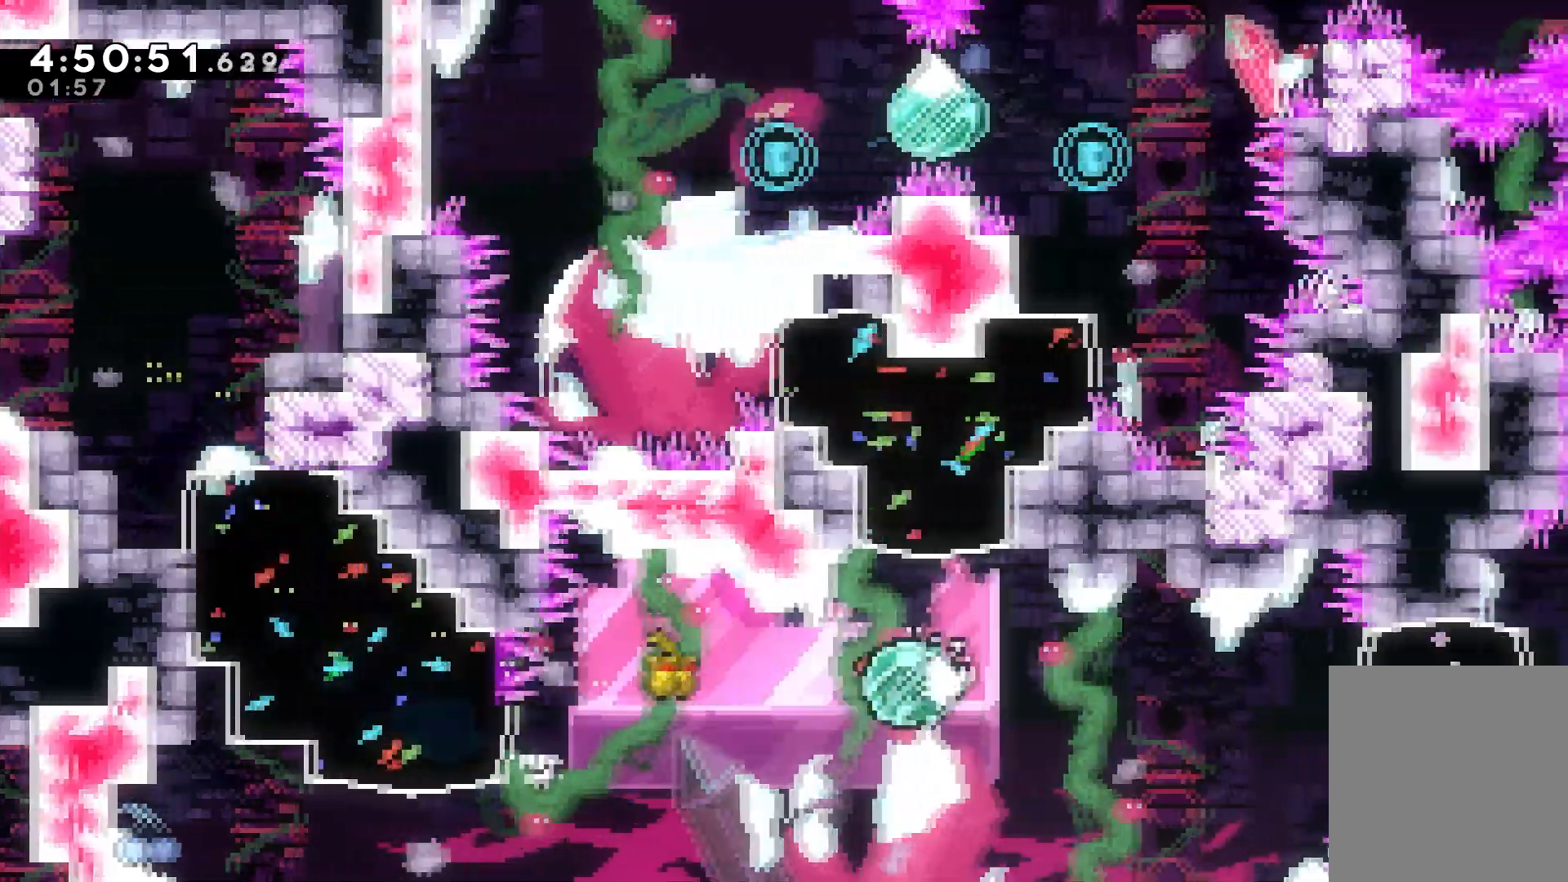
{"keys": ["right", "up"], "events": [[17, "up", "down"], [400, "right", "down"]]}
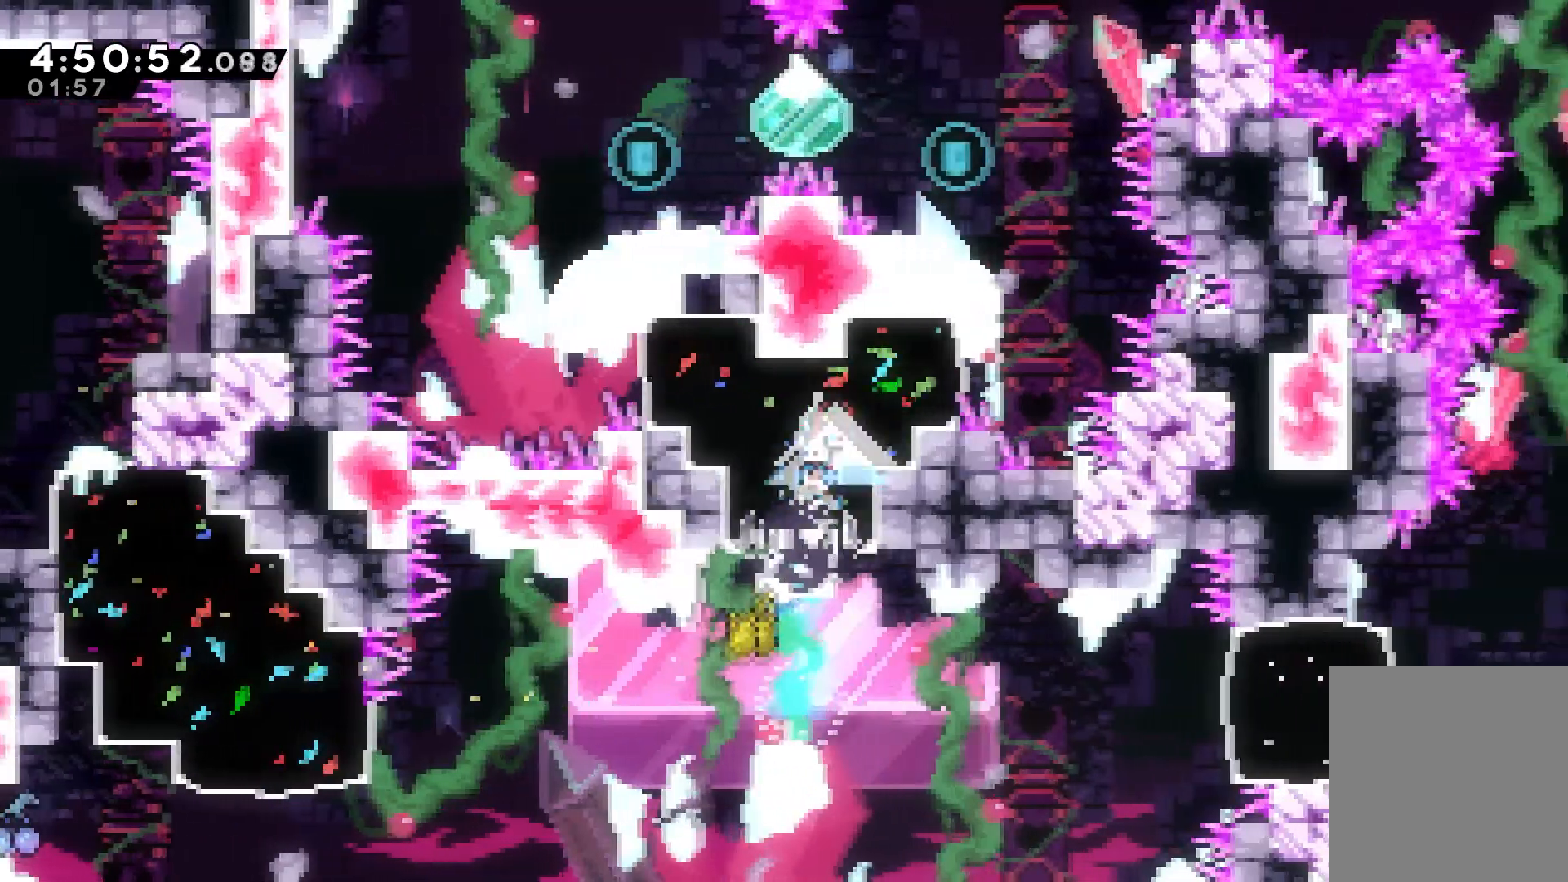
{"keys": [], "events": [[83, "right", "up"], [467, "up", "up"]]}
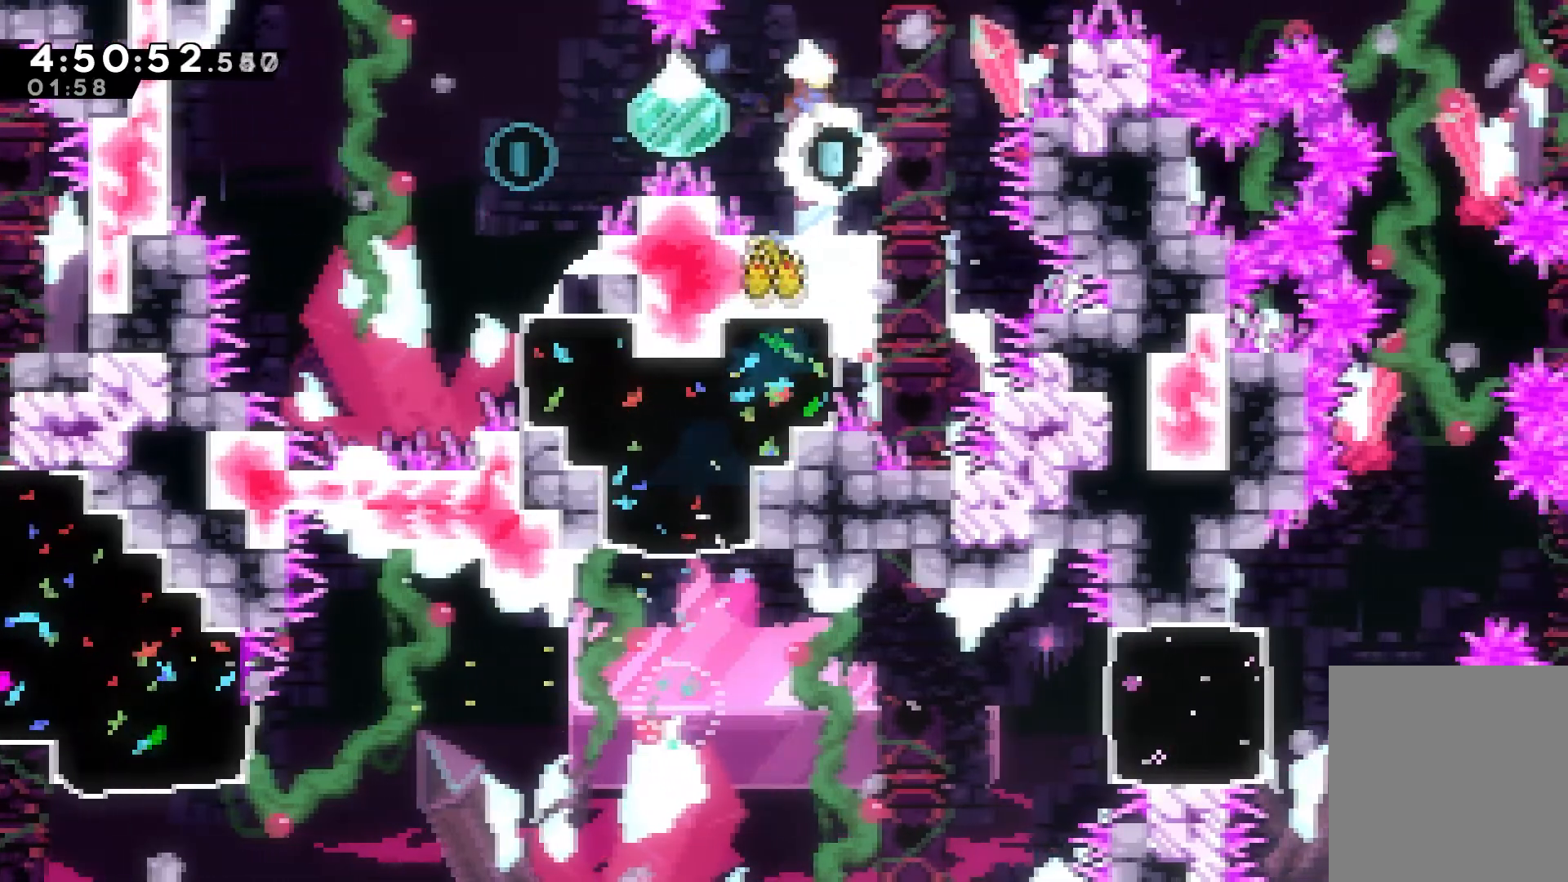
{"keys": ["grab", "left", "up"], "events": [[317, "grab", "down"], [317, "left", "down"], [317, "up", "down"]]}
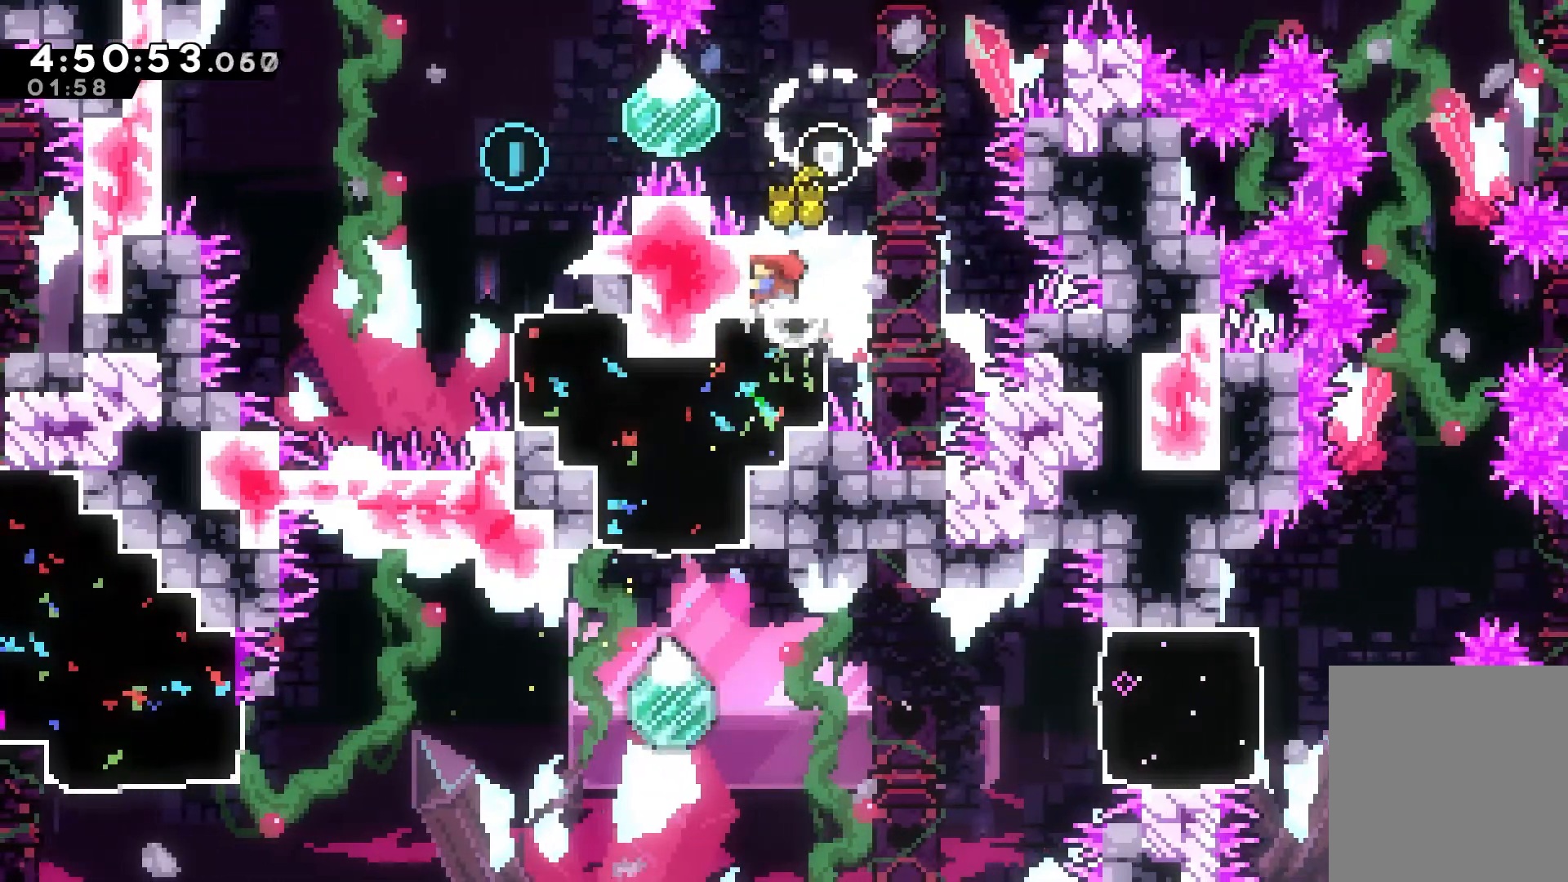
{"keys": [], "events": [[267, "left", "up"], [267, "up", "up"], [333, "jump", "down"], [400, "grab", "up"], [483, "jump", "up"]]}
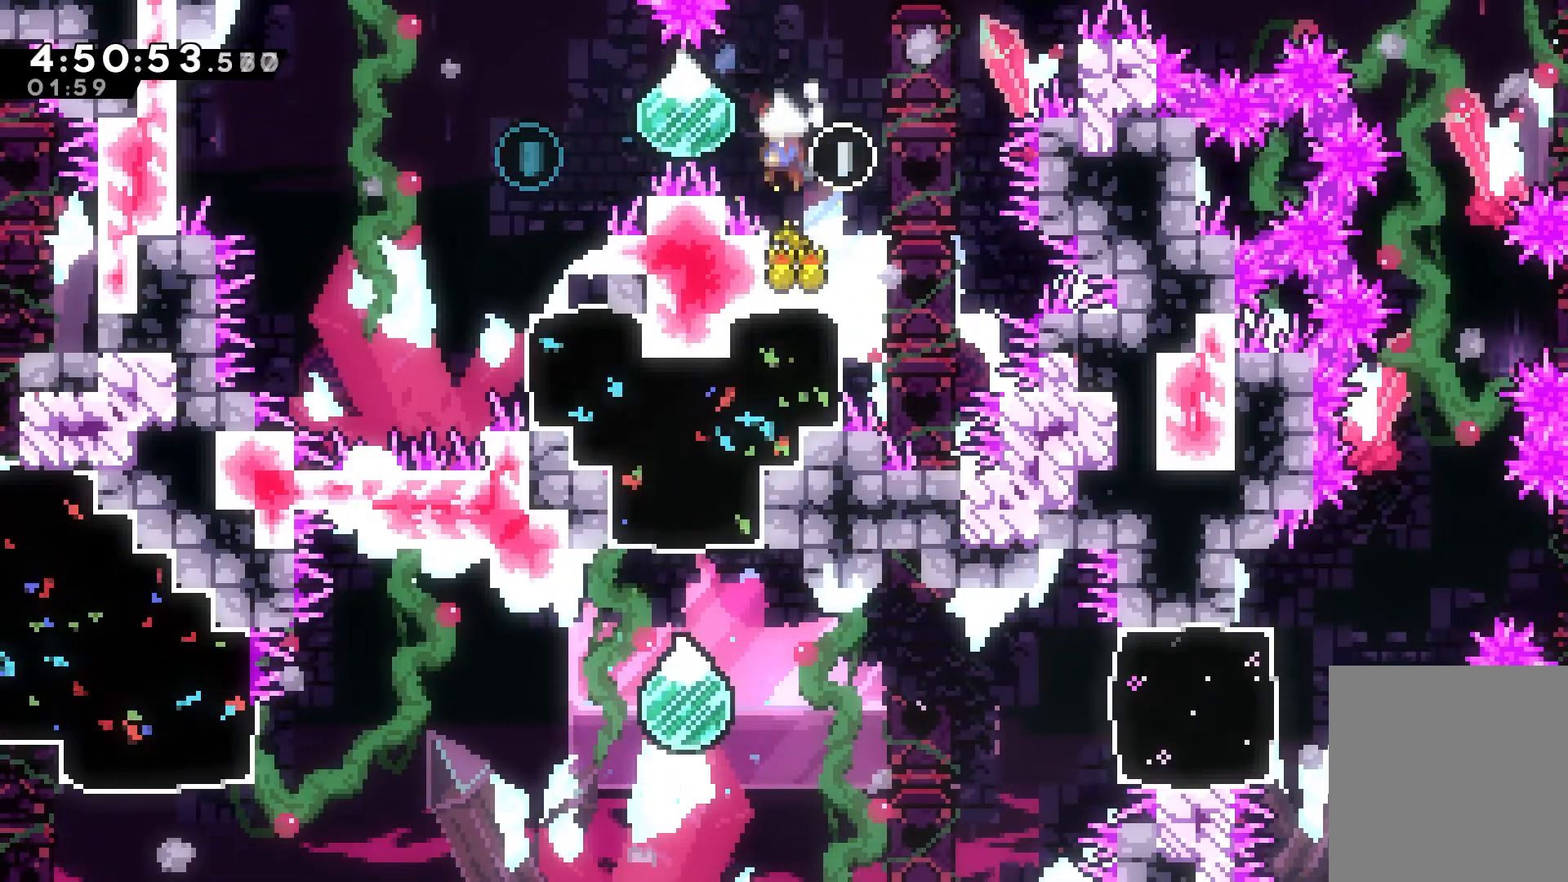
{"keys": ["left"], "events": [[33, "left", "down"], [83, "dash", "down"], [283, "dash", "up"]]}
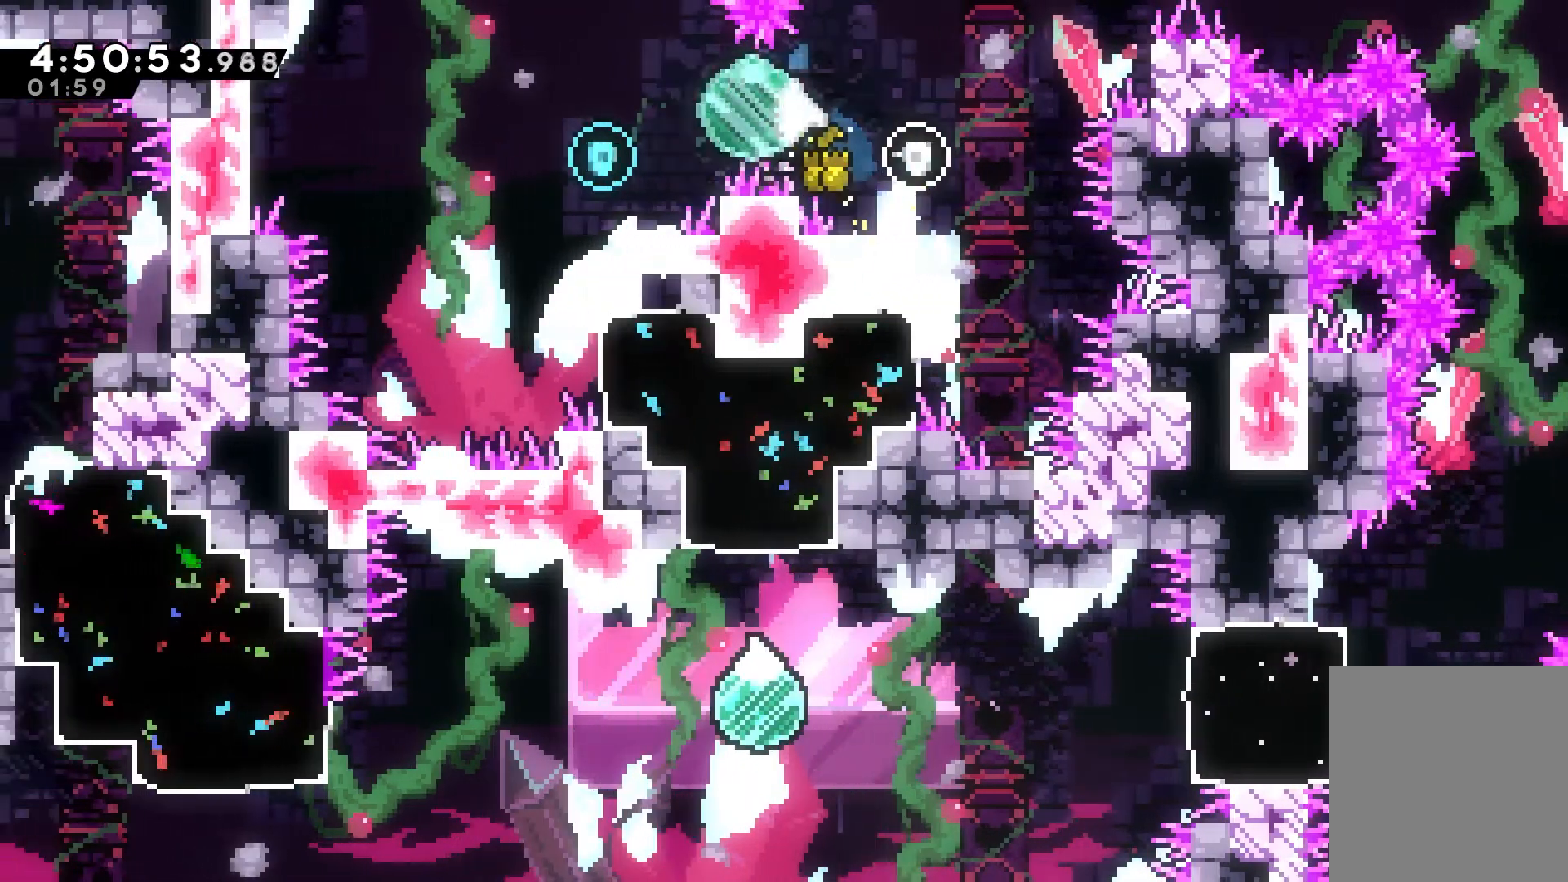
{"keys": [], "events": [[83, "up", "down"], [100, "left", "up"], [133, "dash", "down"], [433, "dash", "up"], [483, "up", "up"]]}
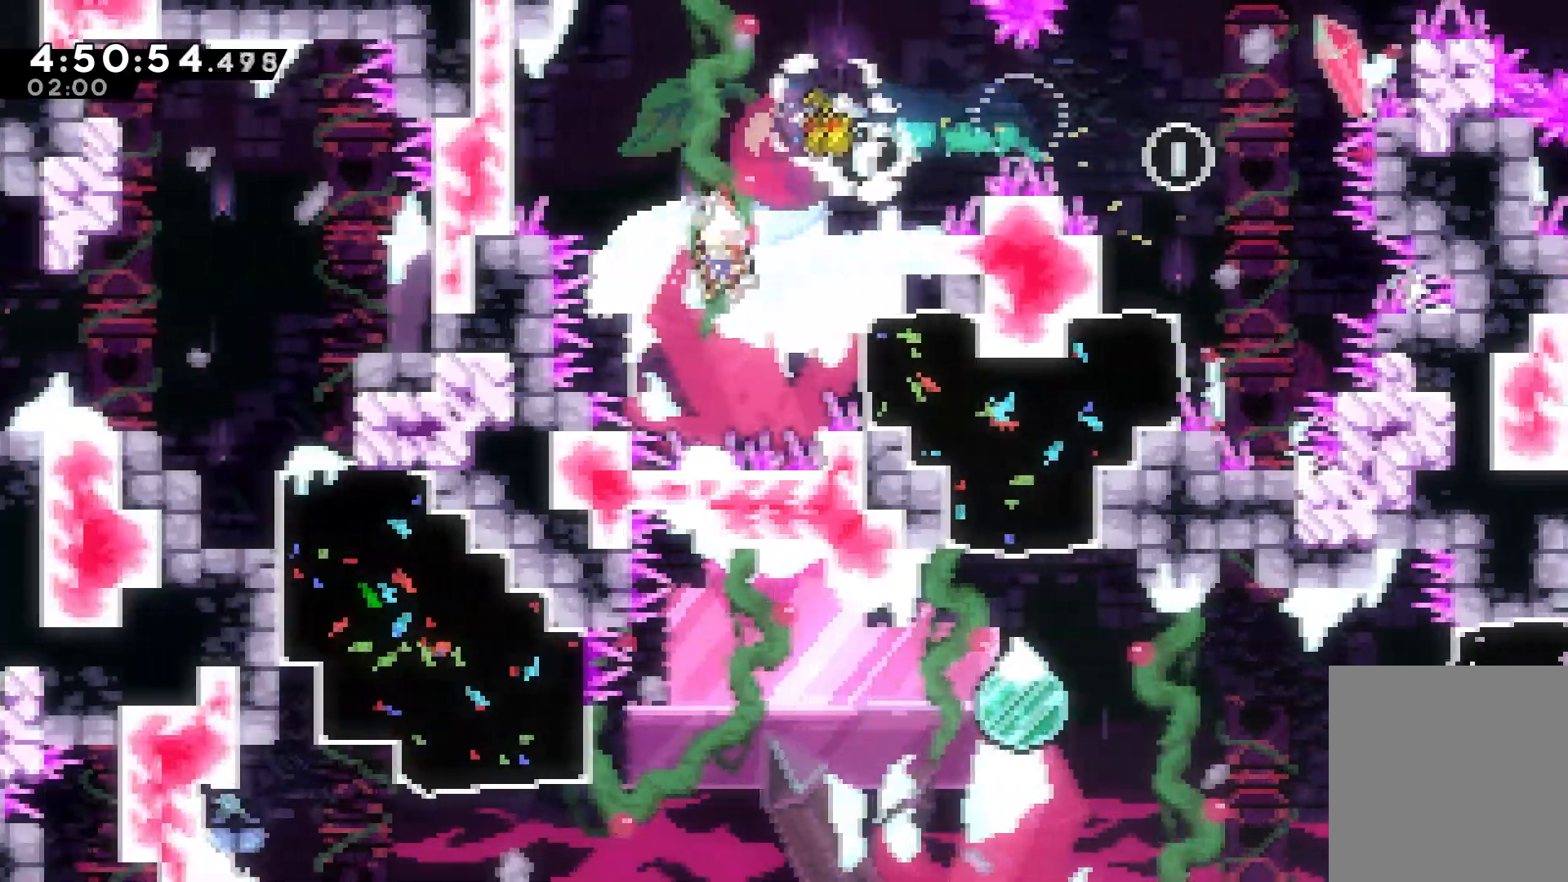
{"keys": ["right"], "events": [[67, "up", "down"], [117, "dash", "down"], [300, "right", "down"], [450, "up", "up"], [500, "dash", "up"]]}
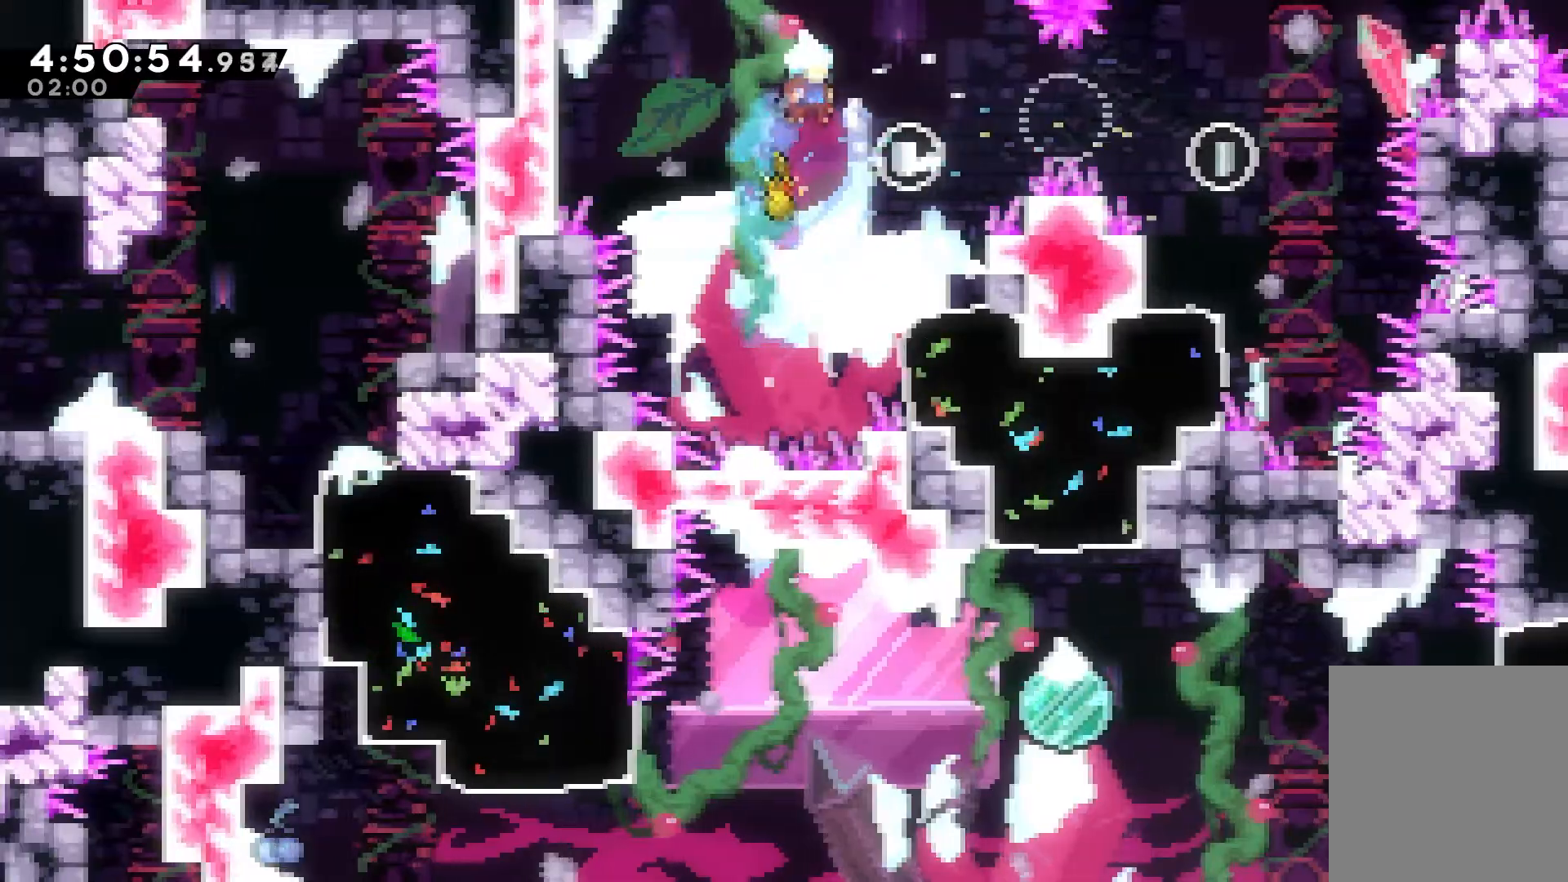
{"keys": ["jump", "left"], "events": [[233, "right", "up"], [450, "left", "down"], [500, "jump", "down"]]}
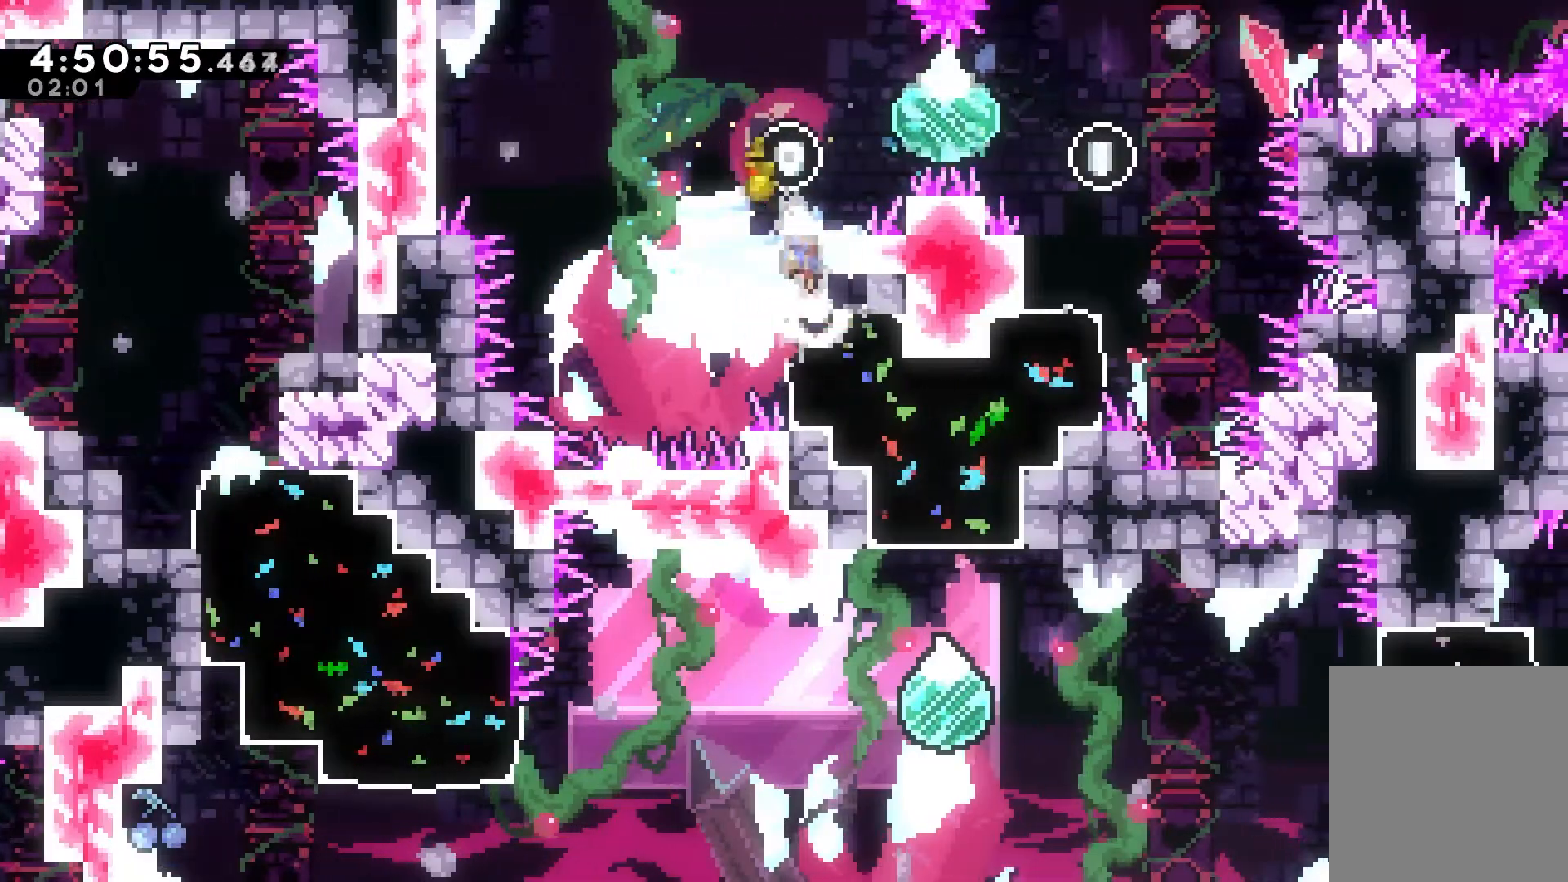
{"keys": ["grab", "right", "up"], "events": [[100, "left", "up"], [117, "jump", "up"], [333, "right", "down"], [383, "grab", "down"], [433, "up", "down"]]}
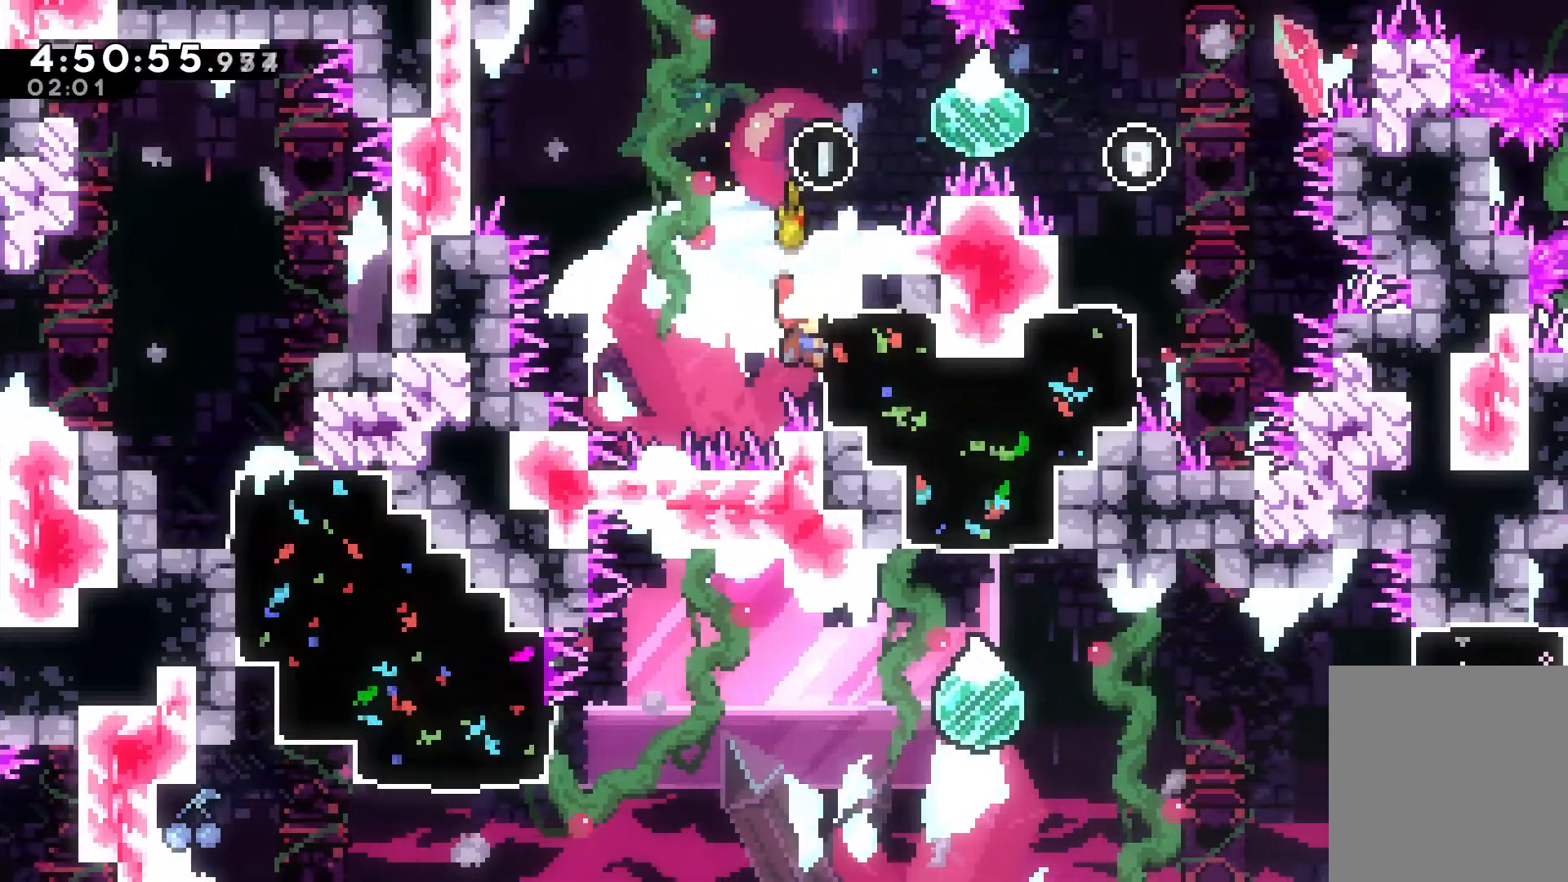
{"keys": ["grab", "right"], "events": [[217, "up", "up"]]}
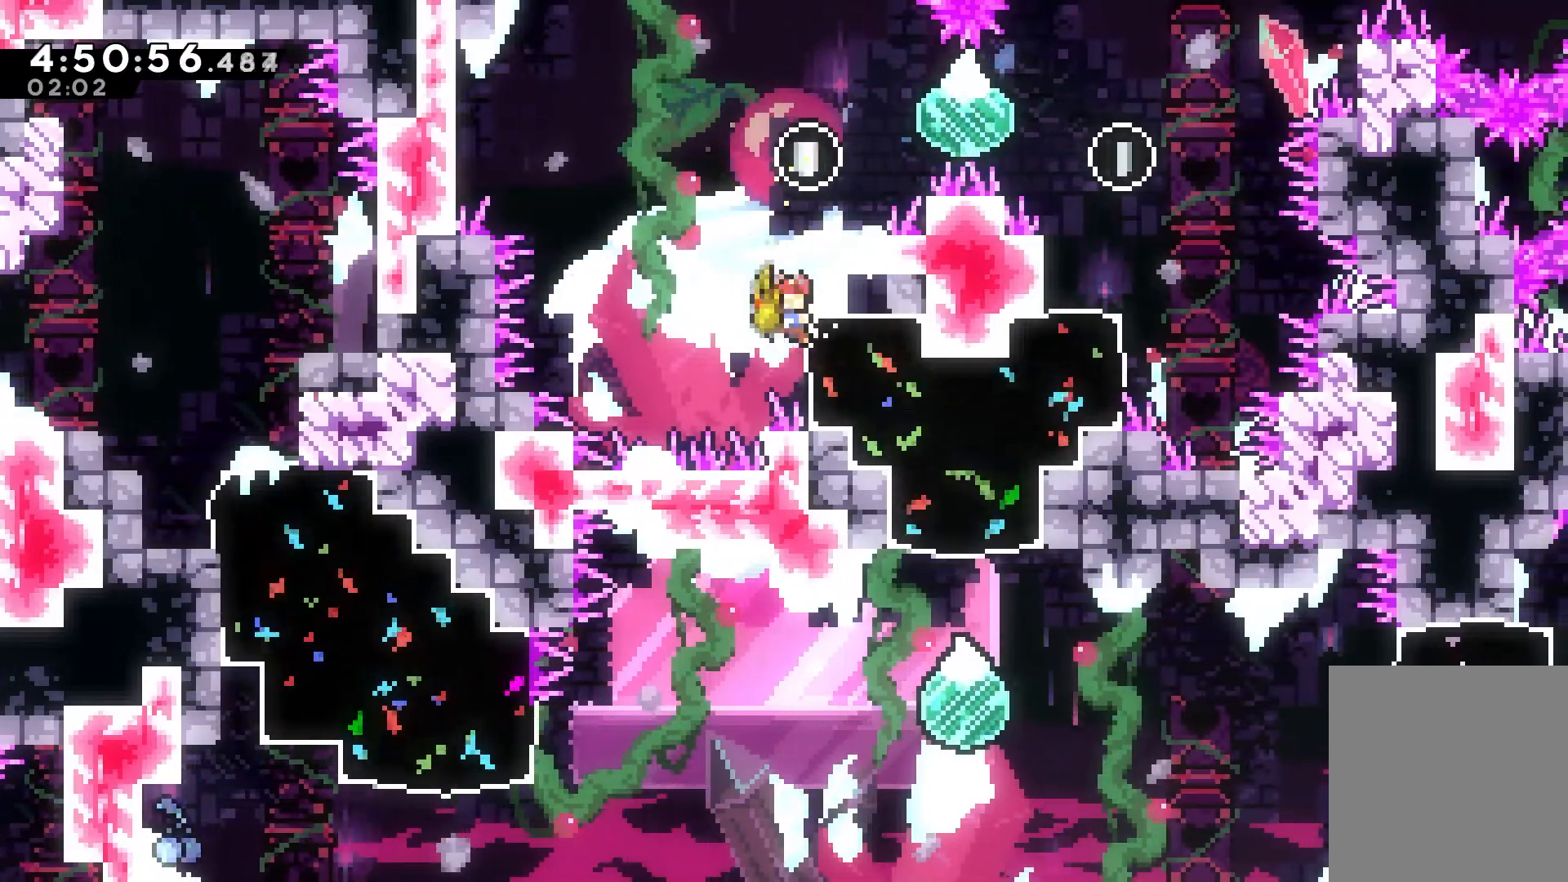
{"keys": ["dash", "grab", "right"], "events": [[500, "dash", "down"]]}